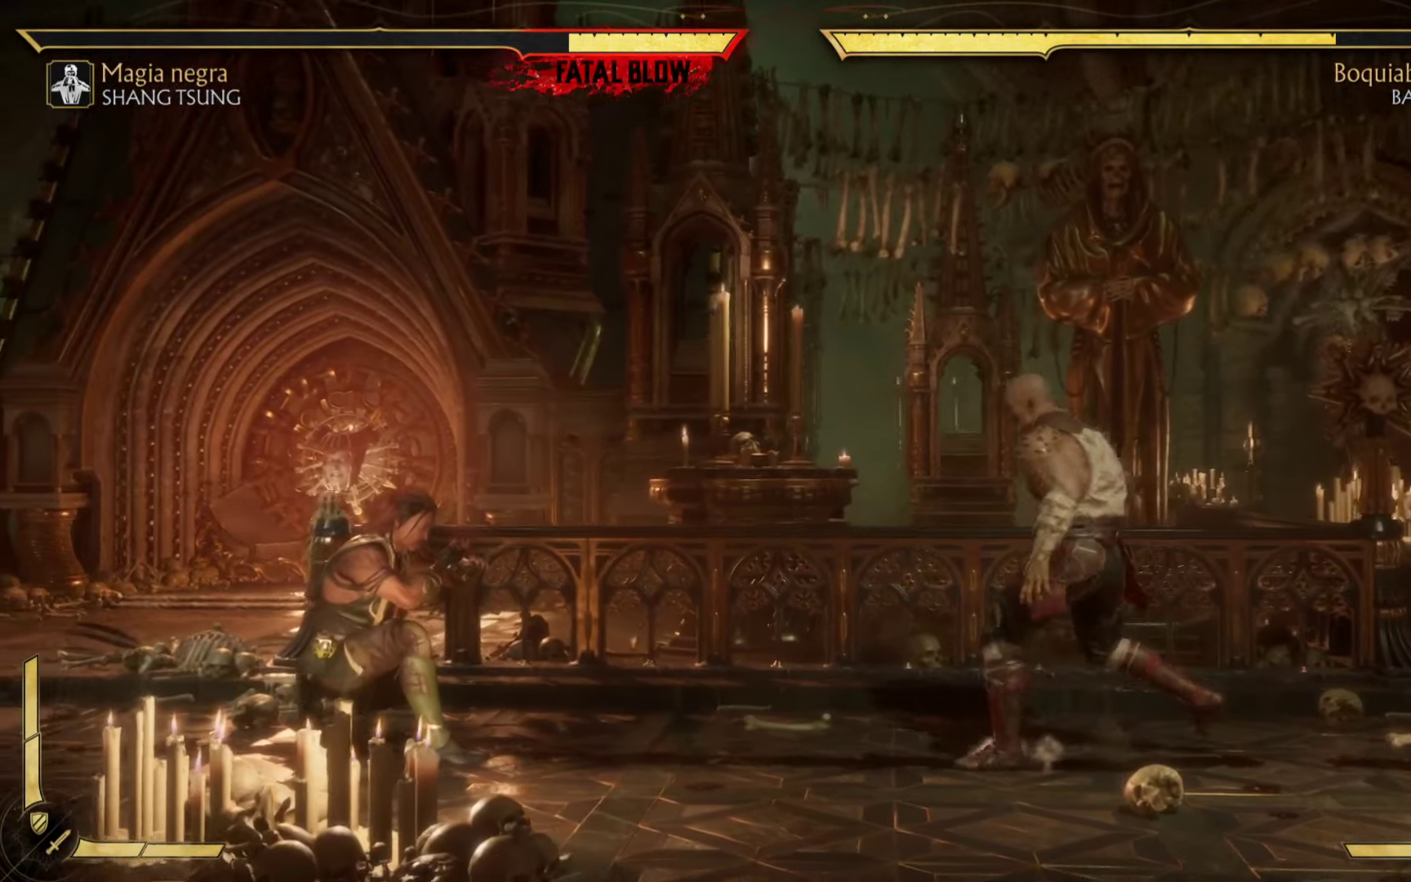
Gameplay with a controller (Xbox layout); each line is a JSON object with the inputs held at the frame after it. "events" lists button and stick changes between this image and that frame as [ms after this image, input, new state], when the widget could be followed in between. Not read: right_stick.
{"buttons": ["R2"], "left_stick": "down-right", "events": []}
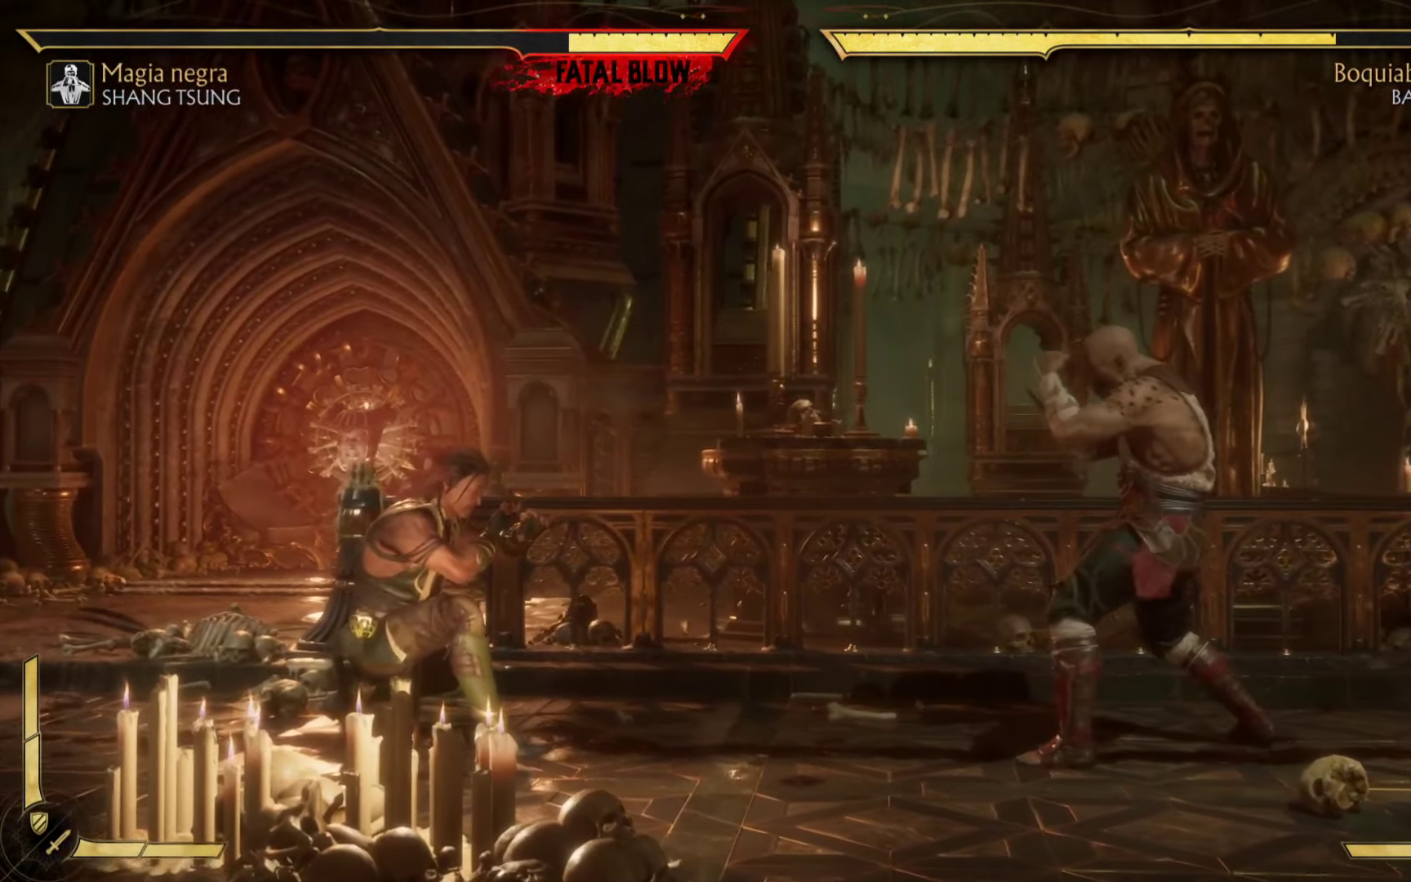
{"buttons": ["B"], "left_stick": "right", "events": [[166, "R2", "up"], [283, "left_stick", "right"], [300, "B", "down"]]}
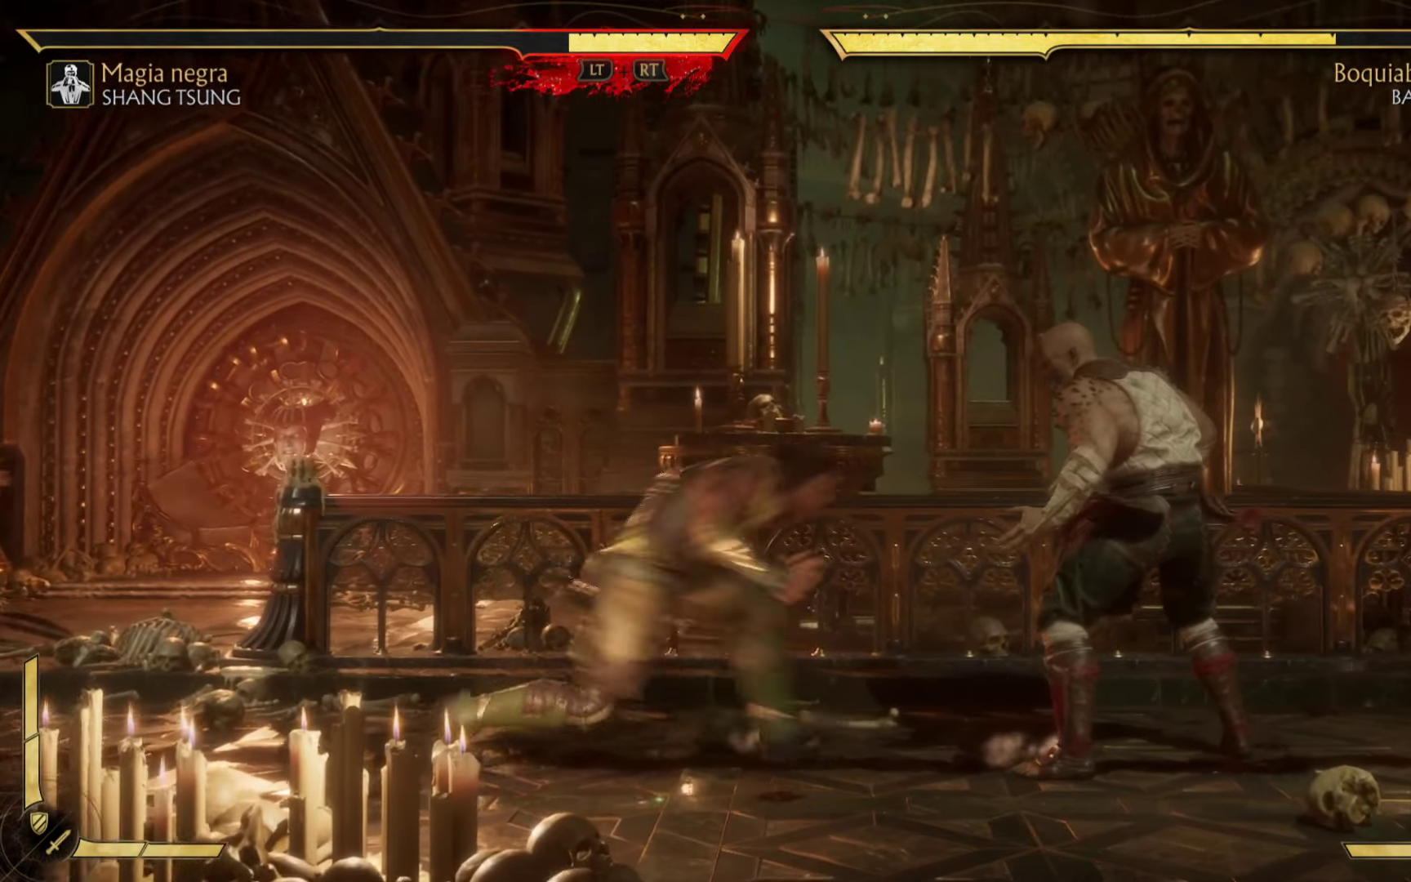
{"buttons": ["L2", "R2"], "left_stick": "right", "events": [[16, "B", "up"], [33, "B", "down"], [200, "B", "up"], [383, "R2", "down"], [433, "L1", "down"], [433, "L2", "down"], [466, "L1", "up"]]}
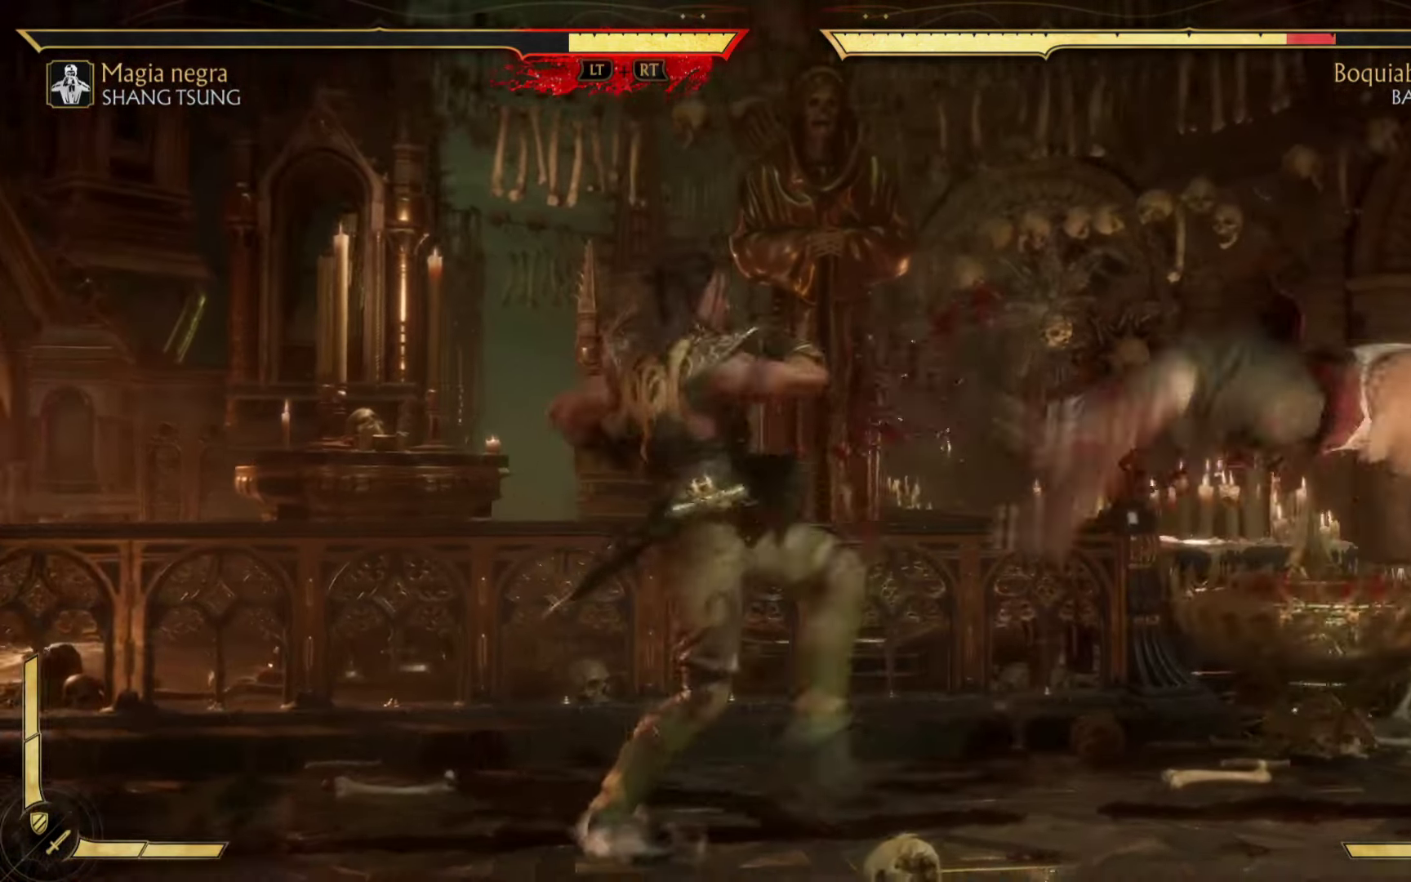
{"buttons": [], "left_stick": "center", "events": [[66, "left_stick", "center"], [366, "L2", "up"], [383, "R2", "up"]]}
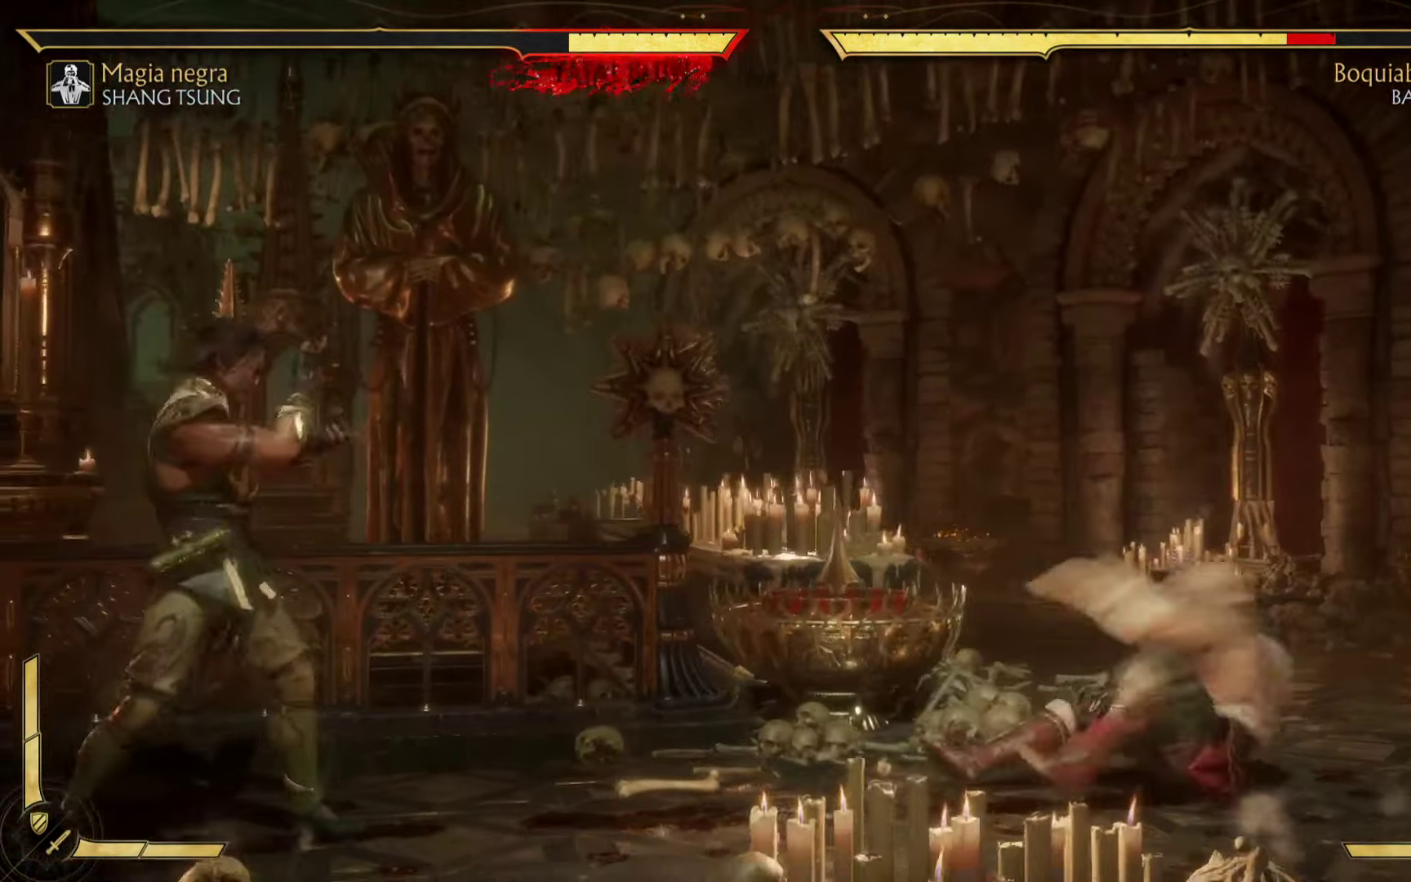
{"buttons": [], "left_stick": "right", "events": [[50, "left_stick", "down-right"], [100, "left_stick", "right"]]}
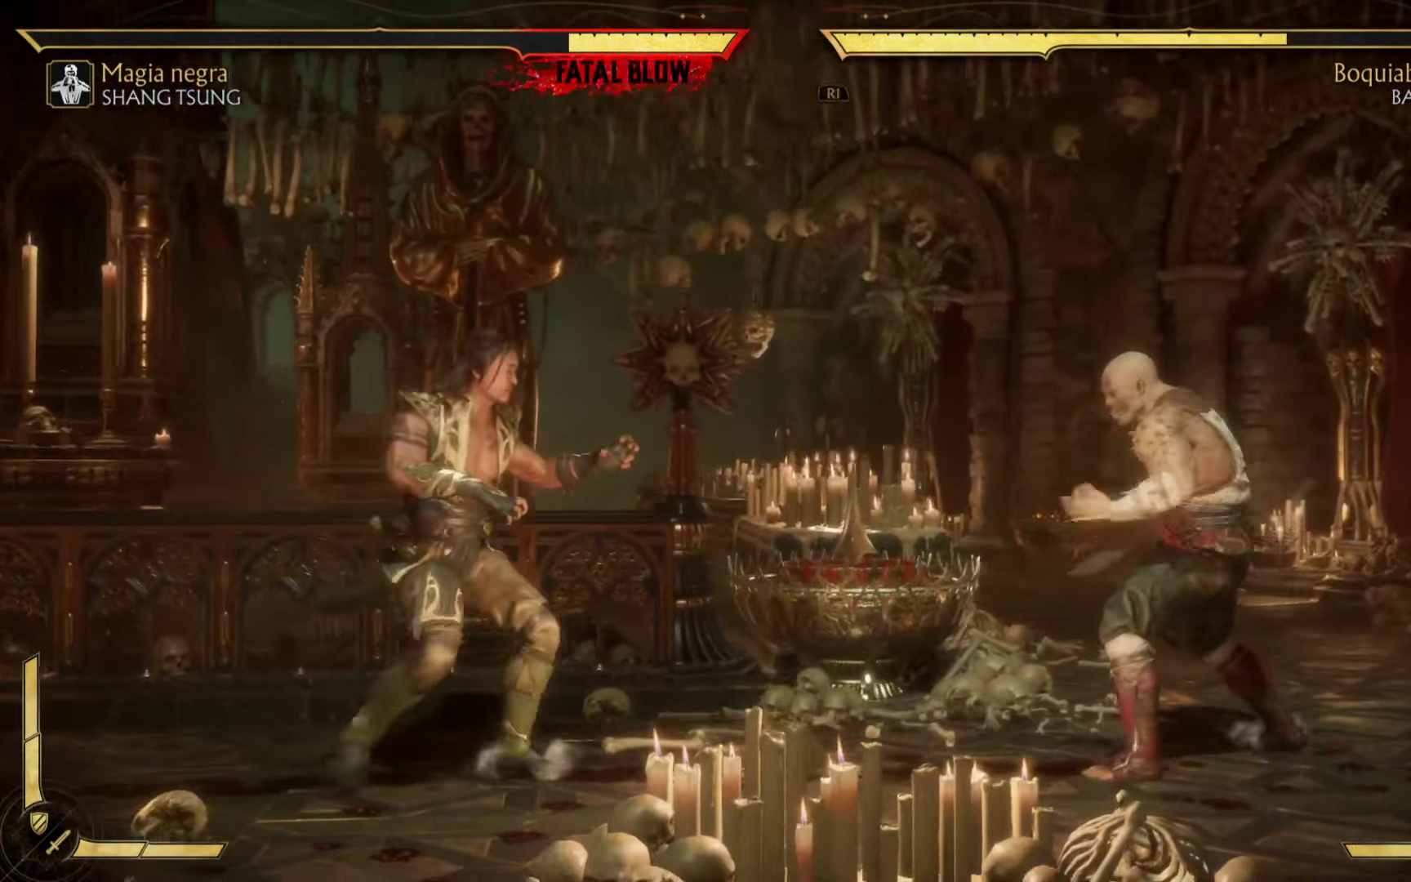
{"buttons": ["L2", "R2"], "left_stick": "center", "events": [[367, "L2", "down"], [367, "R2", "down"], [450, "left_stick", "center"]]}
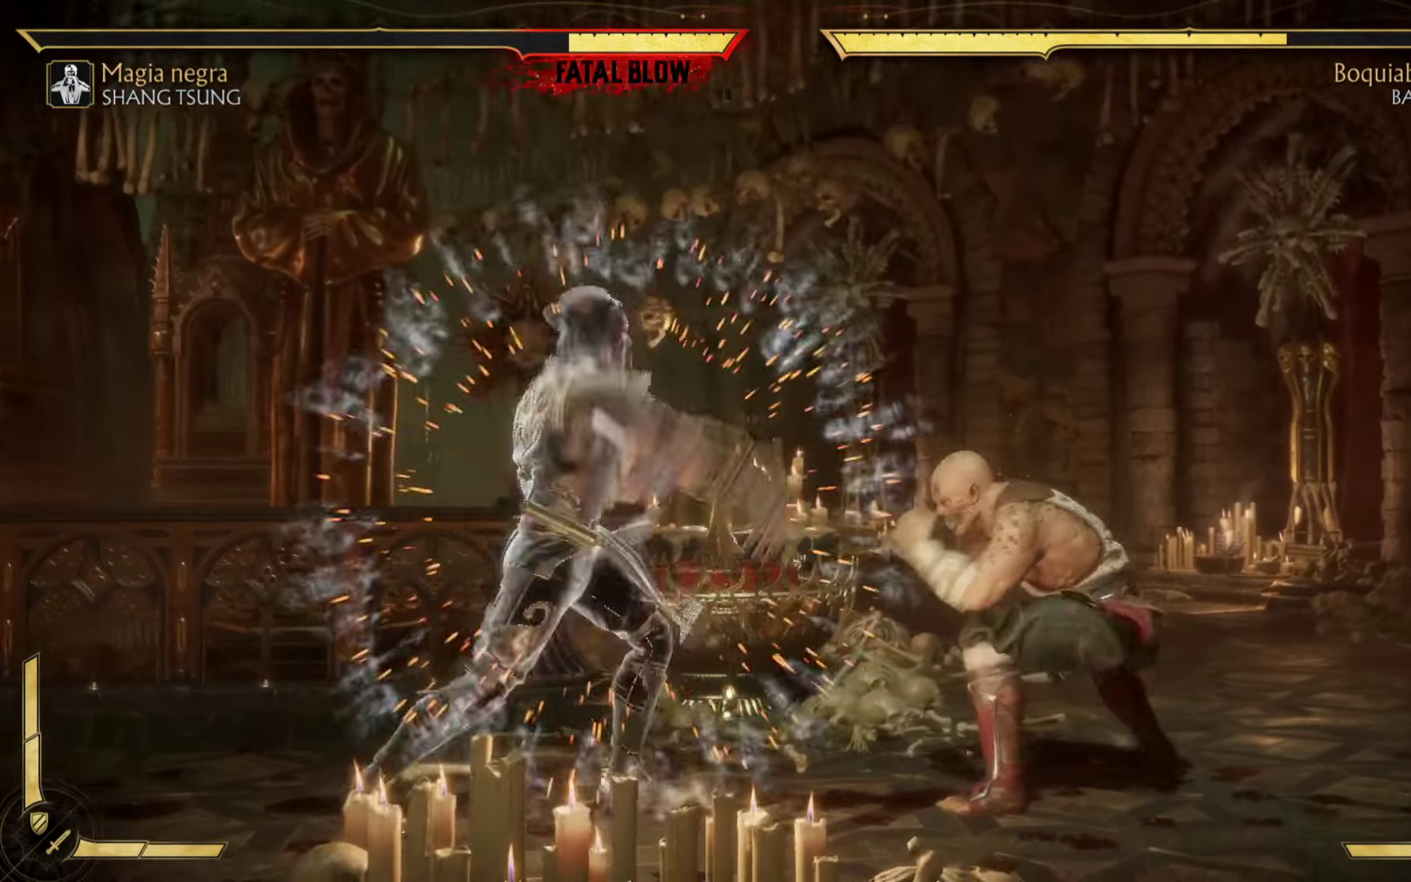
{"buttons": ["L2", "R2"], "left_stick": "center", "events": []}
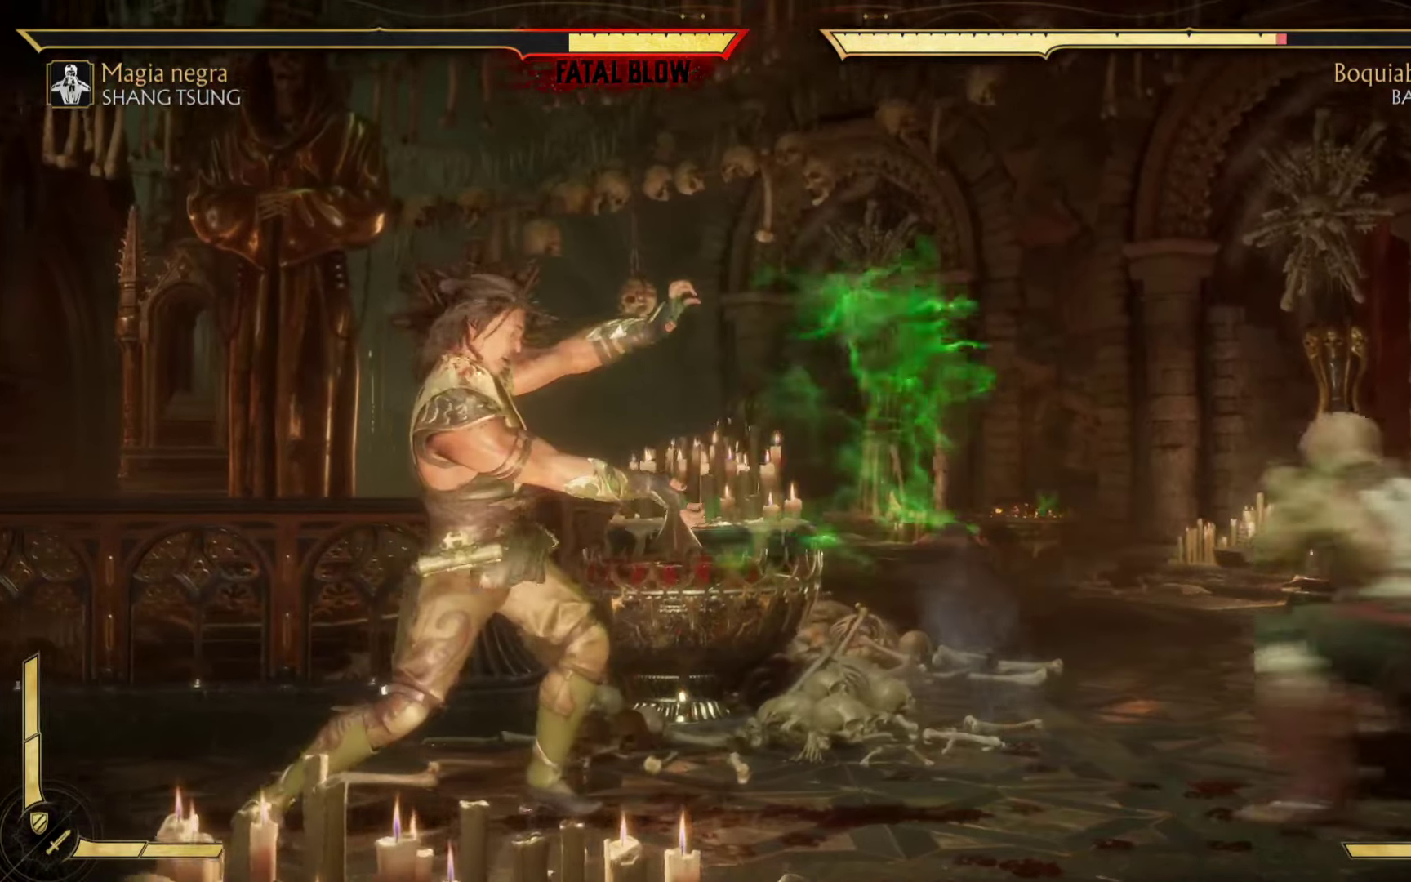
{"buttons": [], "left_stick": "center", "events": [[233, "R2", "up"], [267, "L2", "up"]]}
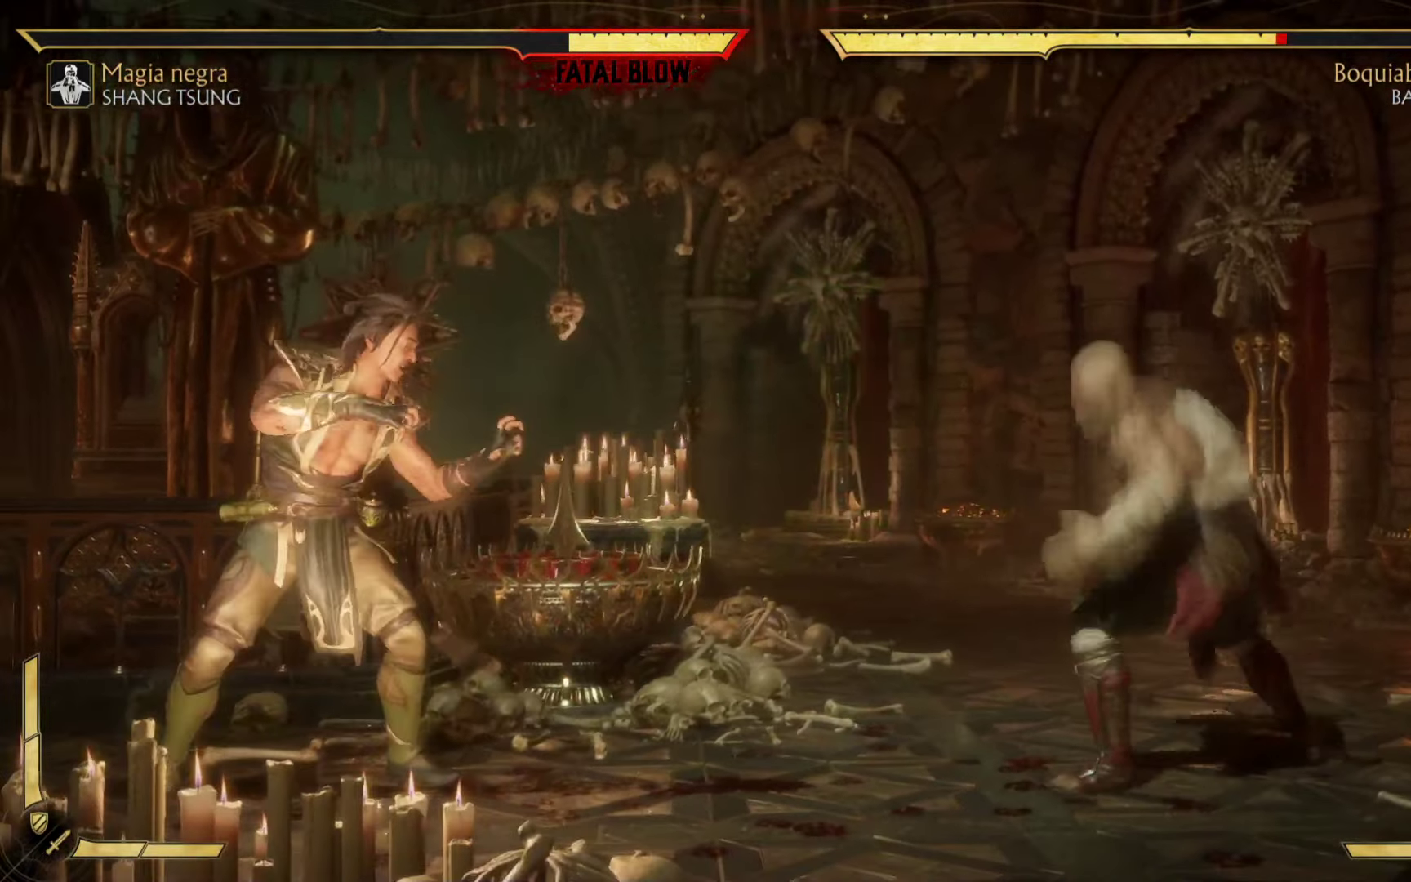
{"buttons": ["B"], "left_stick": "center", "events": [[350, "B", "down"]]}
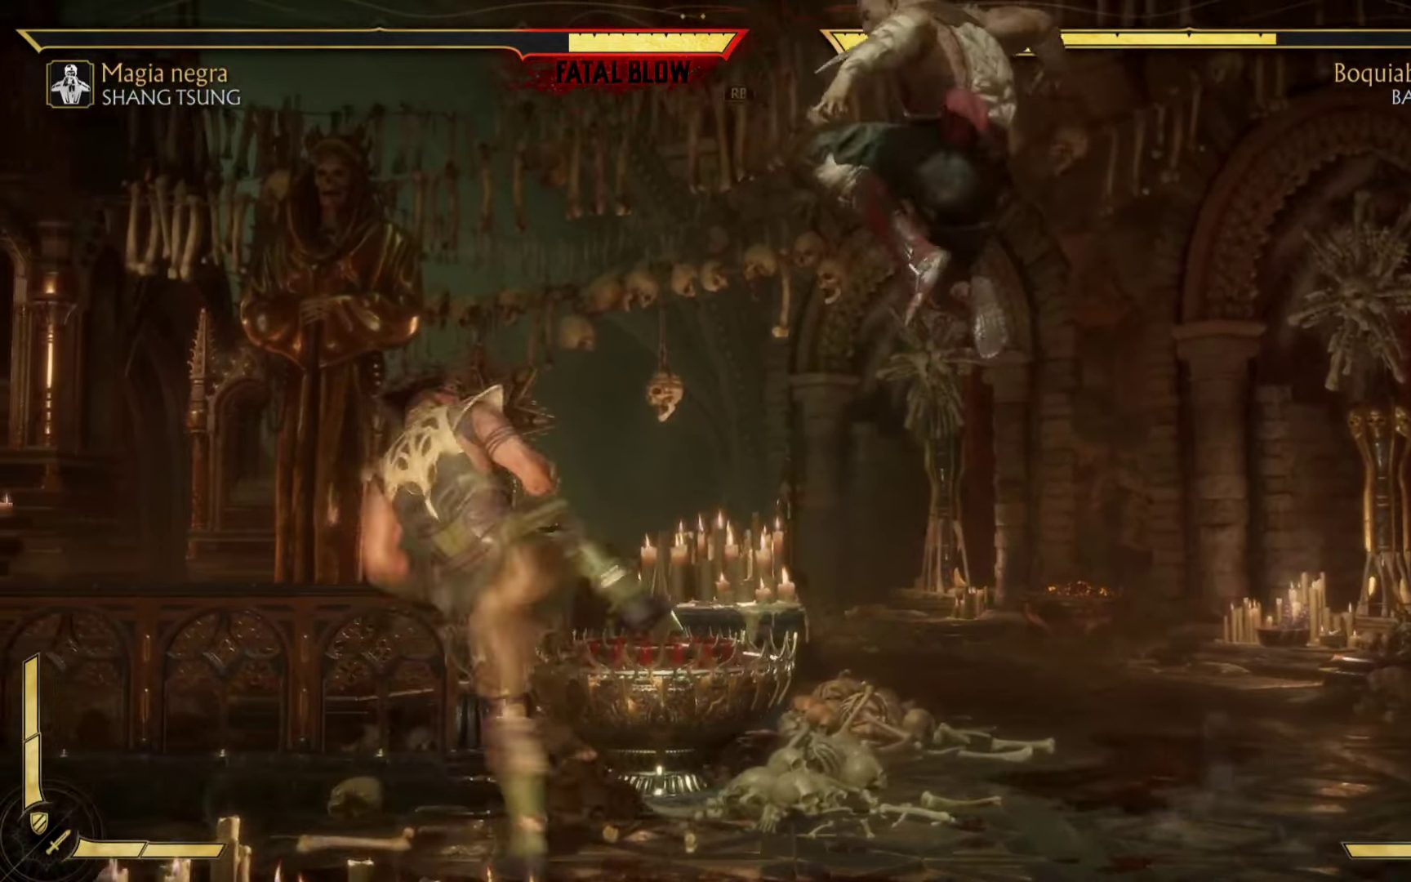
{"buttons": [], "left_stick": "down-left", "events": [[100, "left_stick", "left"], [183, "B", "up"], [200, "left_stick", "down-left"], [283, "A", "down"], [300, "R2", "down"], [317, "B", "down"], [400, "A", "up"], [433, "B", "up"], [483, "R2", "up"]]}
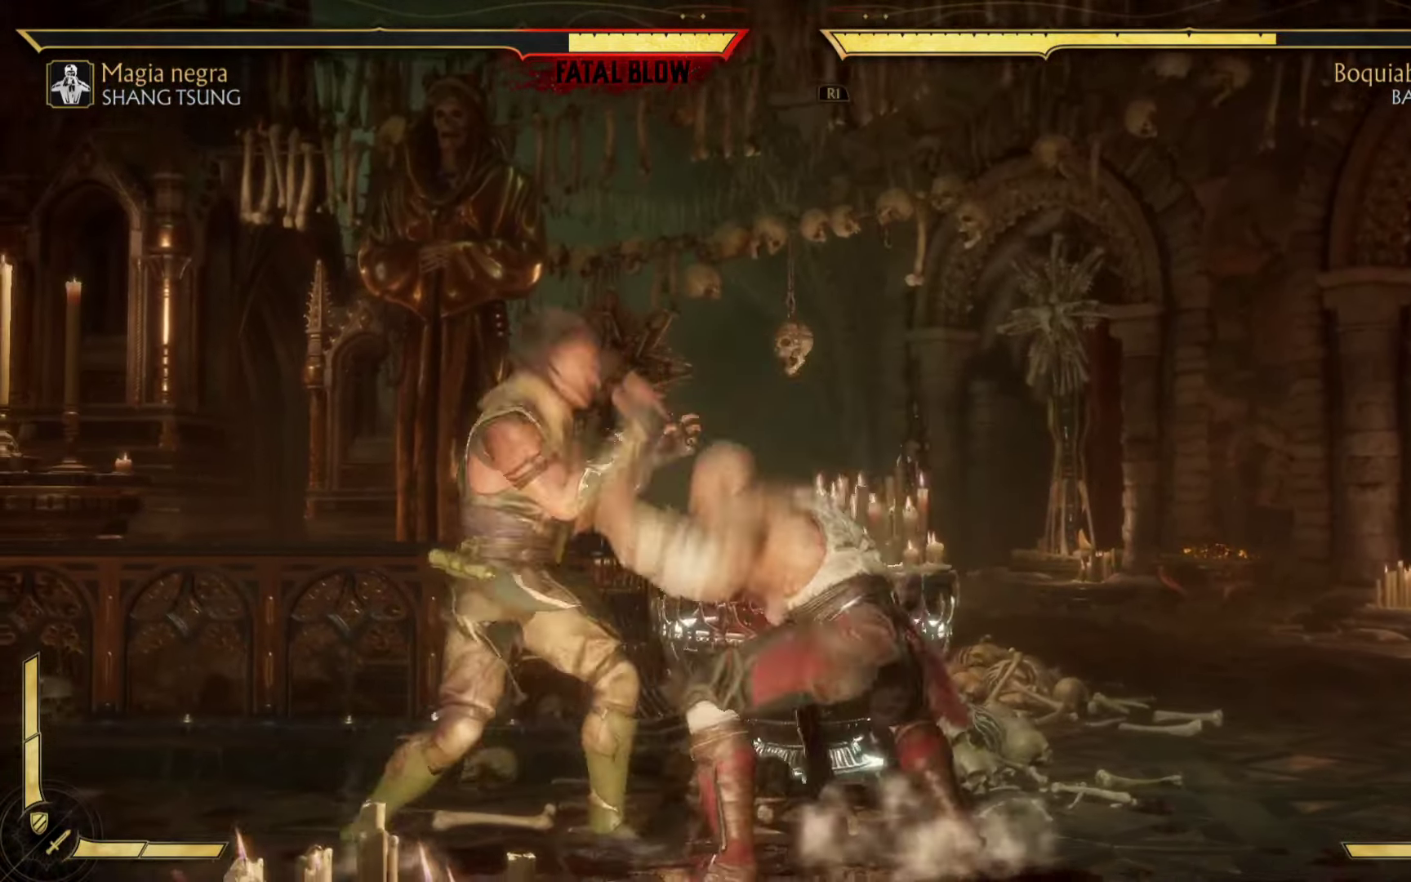
{"buttons": ["B"], "left_stick": "down-right", "events": [[50, "A", "down"], [100, "left_stick", "down-right"], [200, "A", "up"], [250, "B", "down"], [450, "B", "up"], [500, "B", "down"]]}
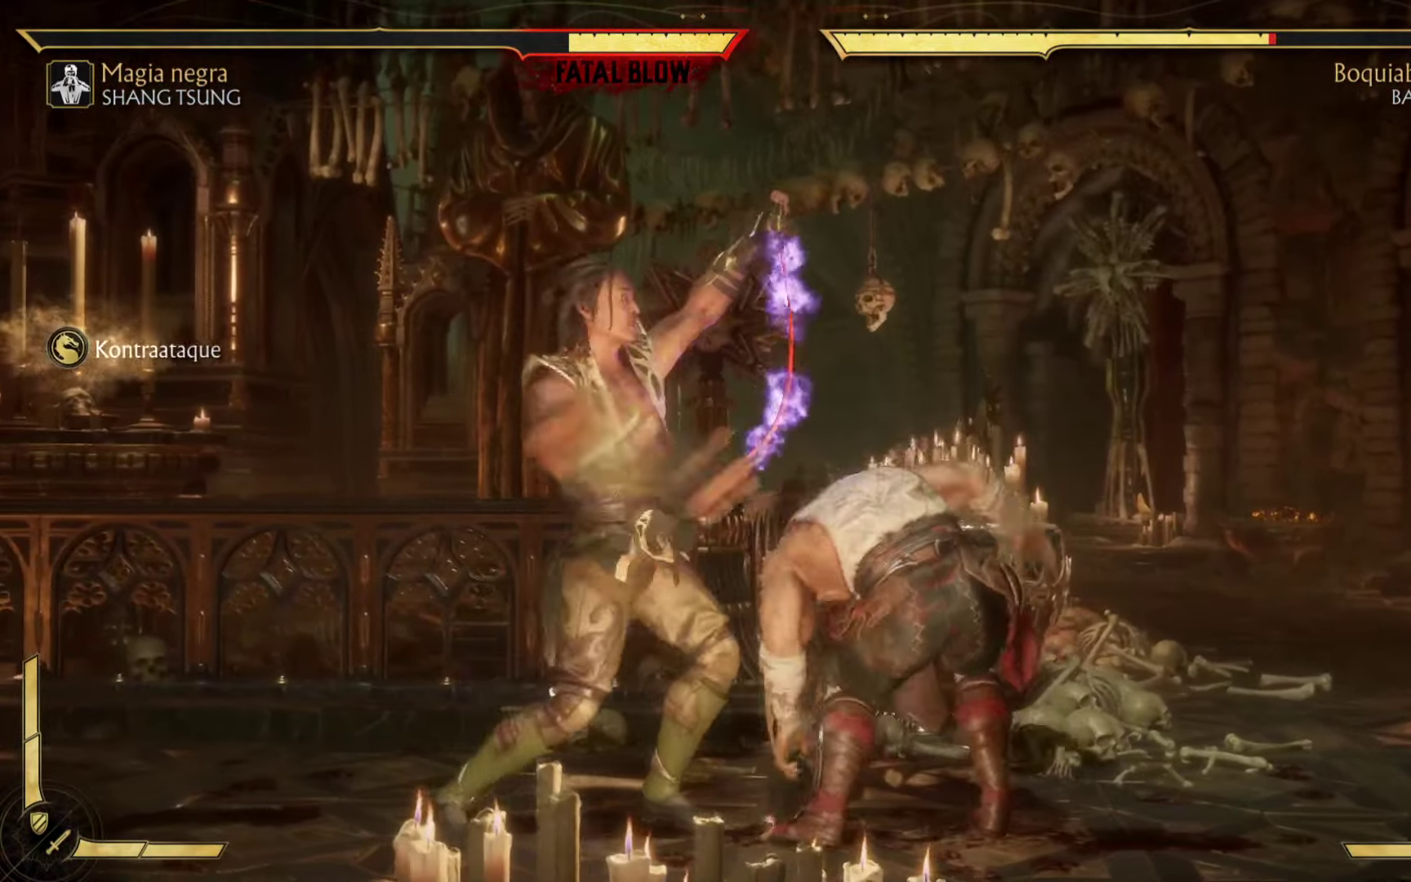
{"buttons": ["B"], "left_stick": "down-right", "events": [[167, "B", "up"], [233, "B", "down"], [383, "B", "up"], [450, "B", "down"]]}
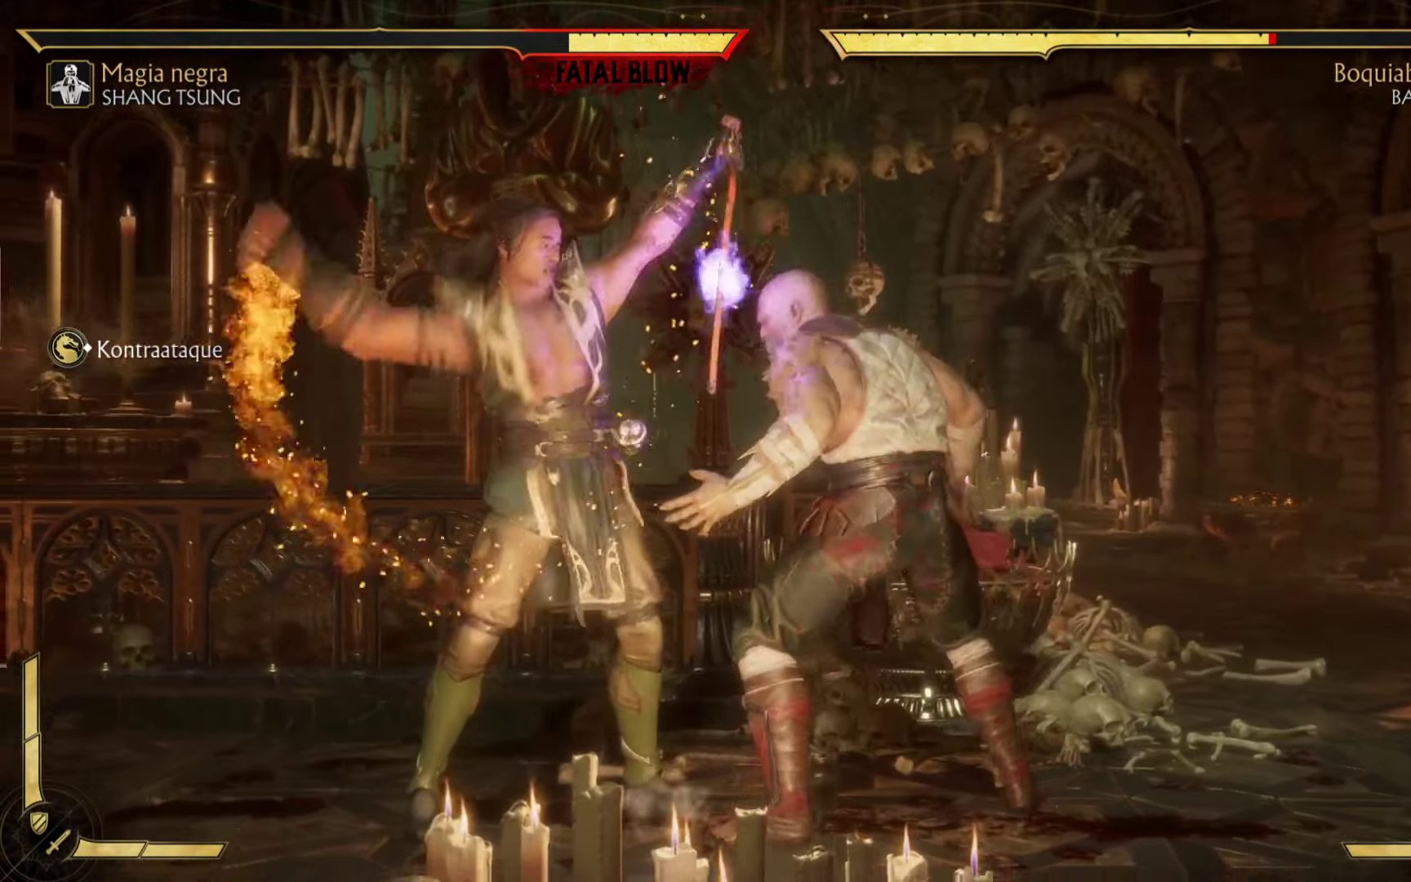
{"buttons": ["B"], "left_stick": "down-right", "events": [[133, "B", "up"], [200, "B", "down"], [400, "B", "up"], [467, "B", "down"]]}
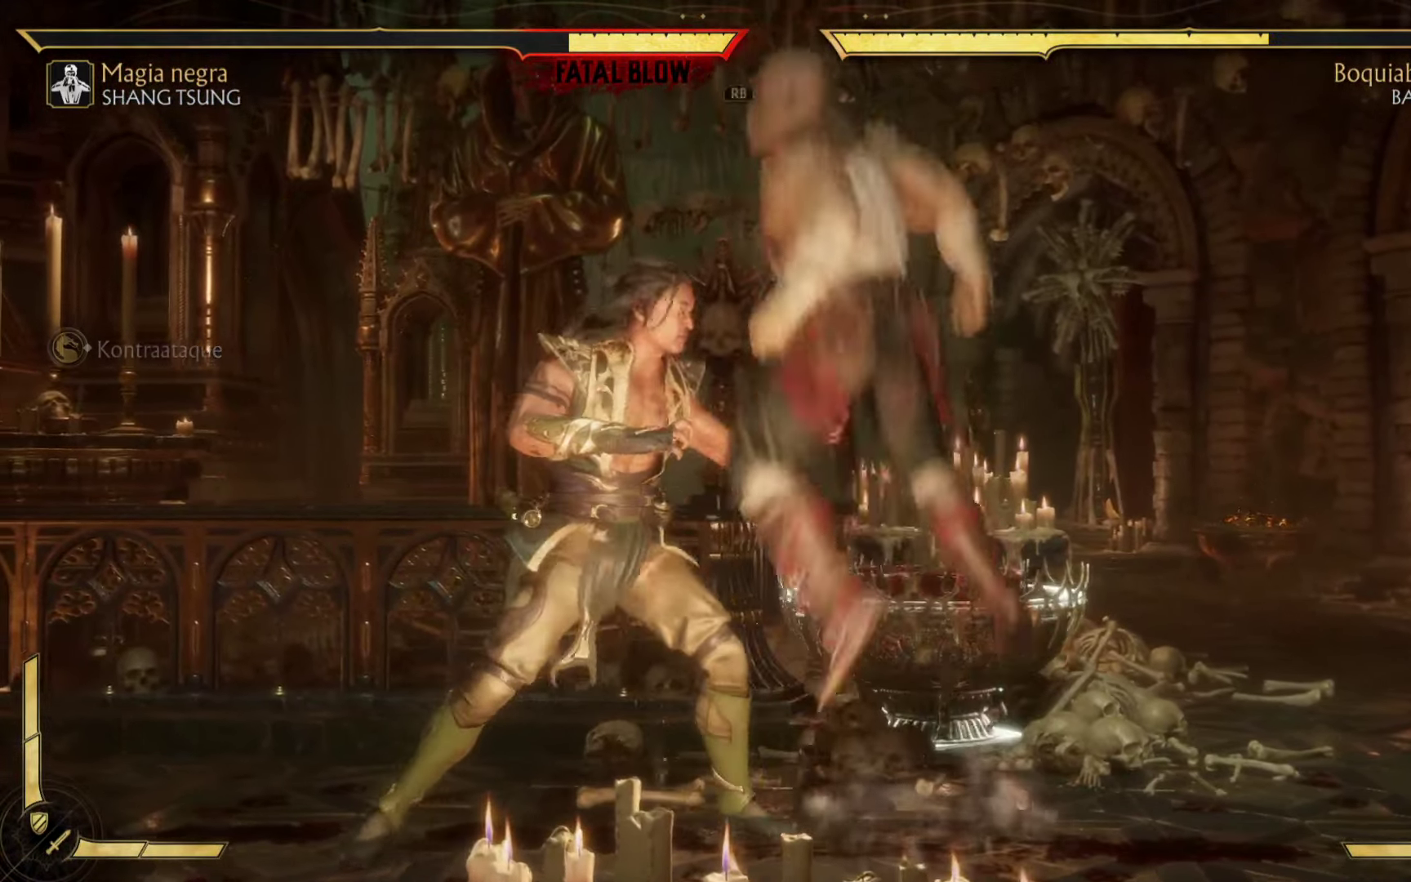
{"buttons": ["B"], "left_stick": "left", "events": [[133, "B", "up"], [200, "B", "down"], [350, "B", "up"], [417, "B", "down"], [433, "left_stick", "up-left"], [500, "left_stick", "left"]]}
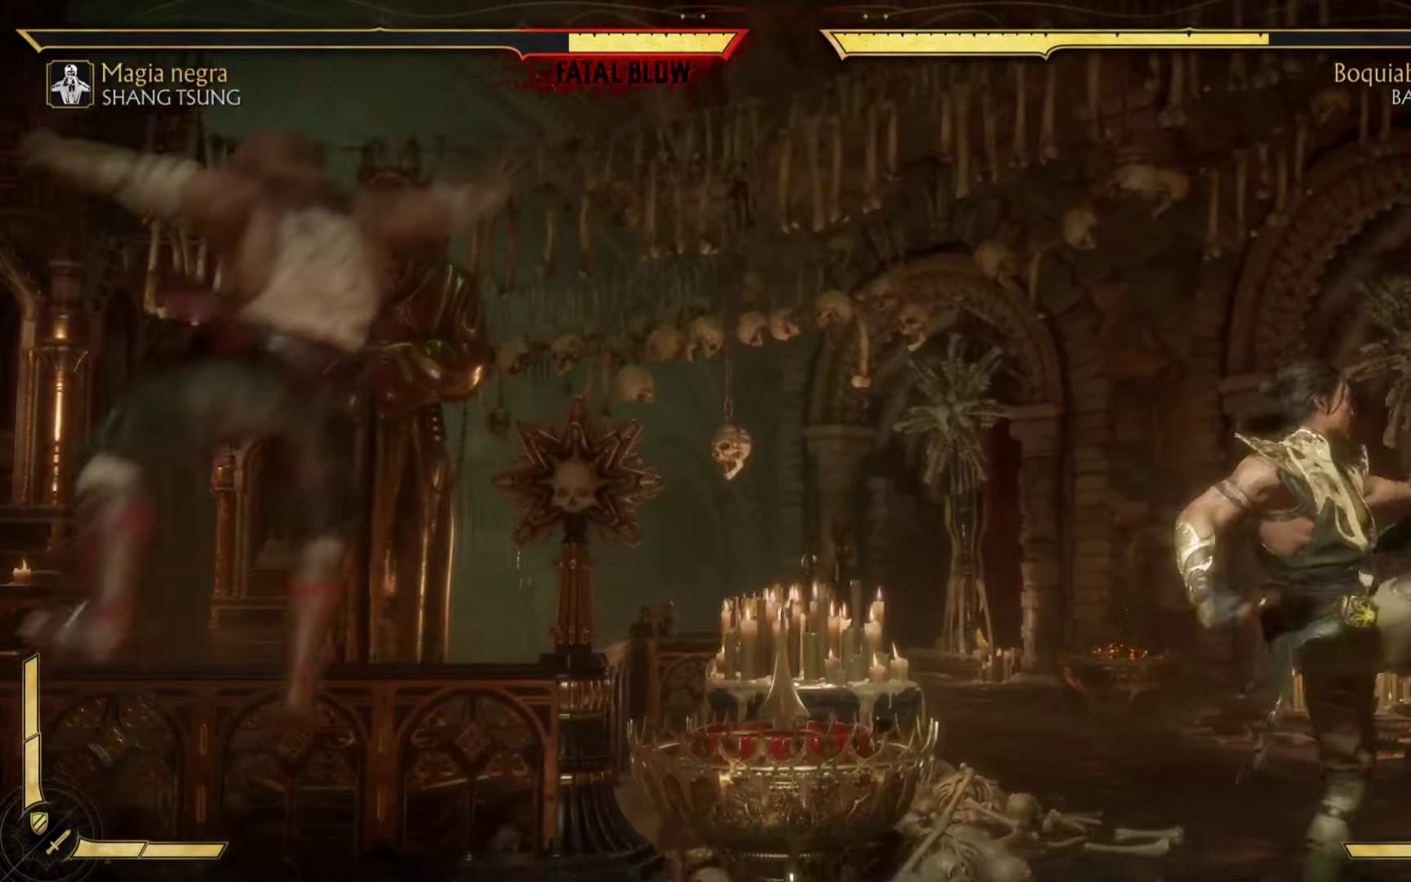
{"buttons": ["B"], "left_stick": "left", "events": [[50, "B", "up"], [133, "B", "down"], [283, "B", "up"], [367, "B", "down"]]}
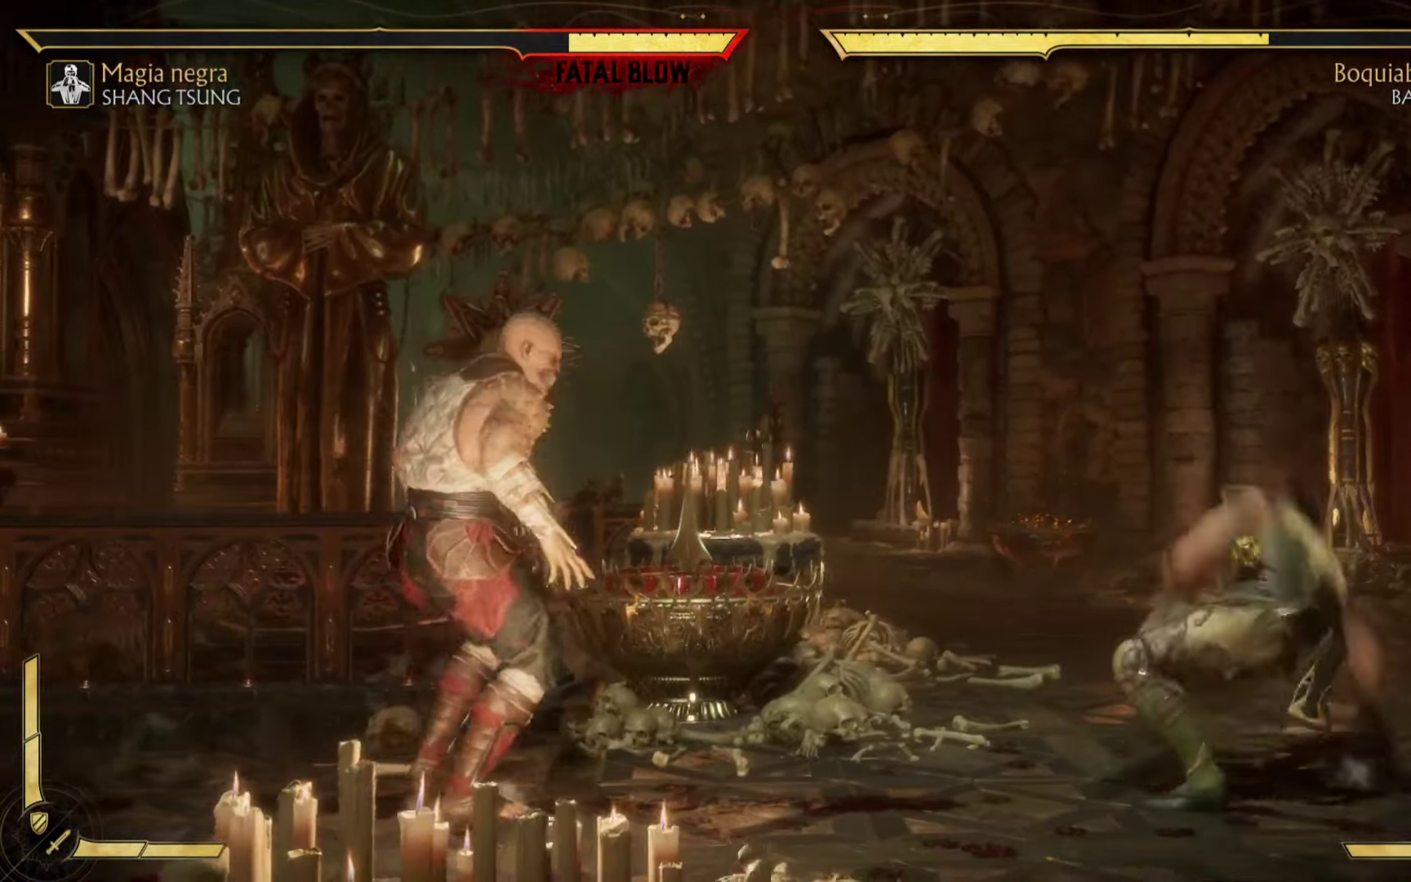
{"buttons": ["B"], "left_stick": "left", "events": [[17, "B", "up"], [150, "B", "down"], [334, "B", "up"], [367, "B", "down"]]}
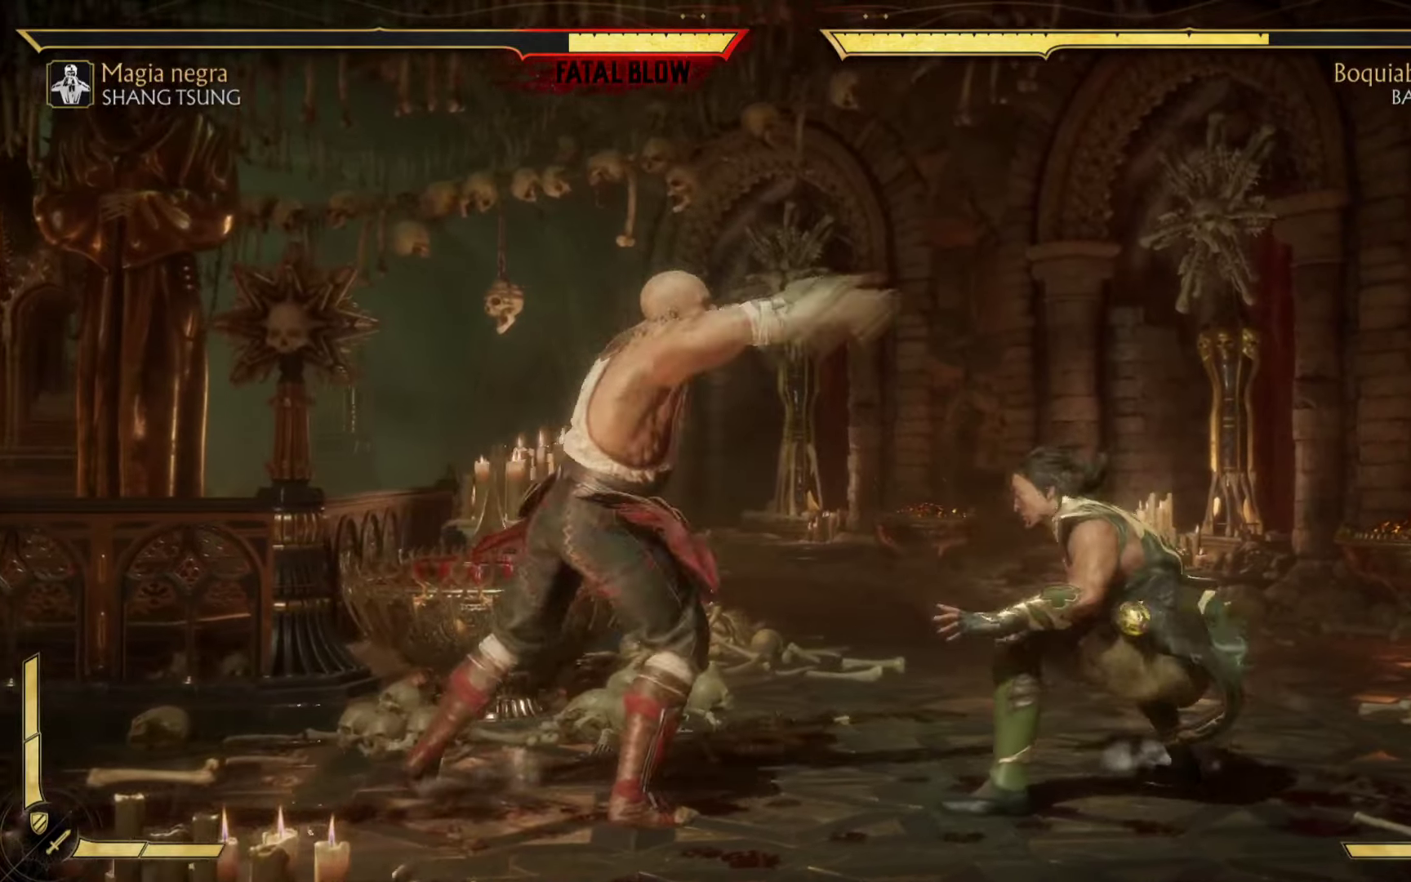
{"buttons": [], "left_stick": "left", "events": [[34, "B", "up"], [150, "B", "down"], [267, "B", "up"], [367, "B", "down"], [450, "B", "up"]]}
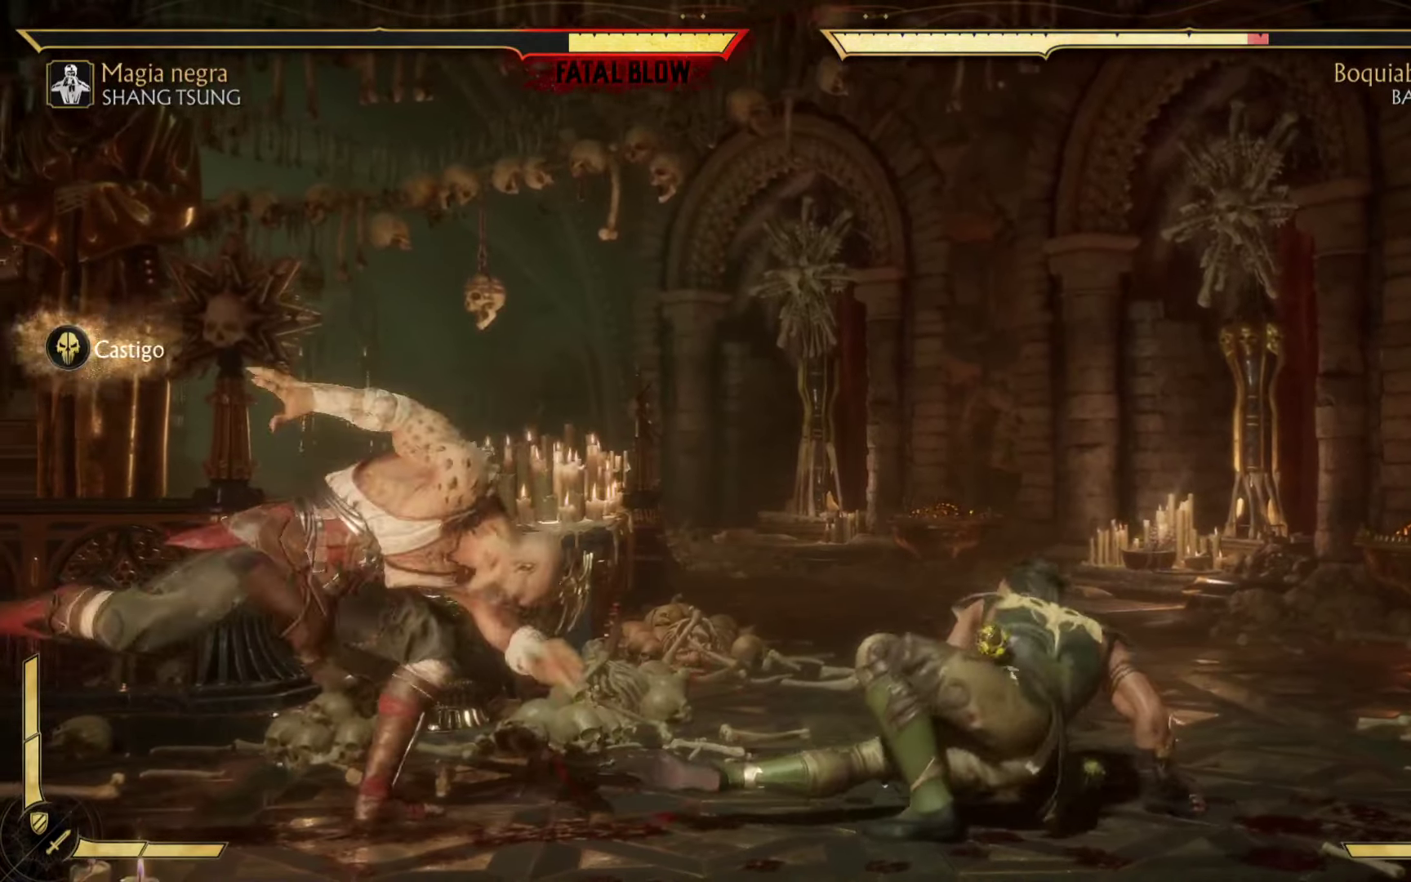
{"buttons": ["X"], "left_stick": "down-left", "events": [[117, "B", "down"], [200, "B", "up"], [400, "left_stick", "down-left"], [450, "X", "down"]]}
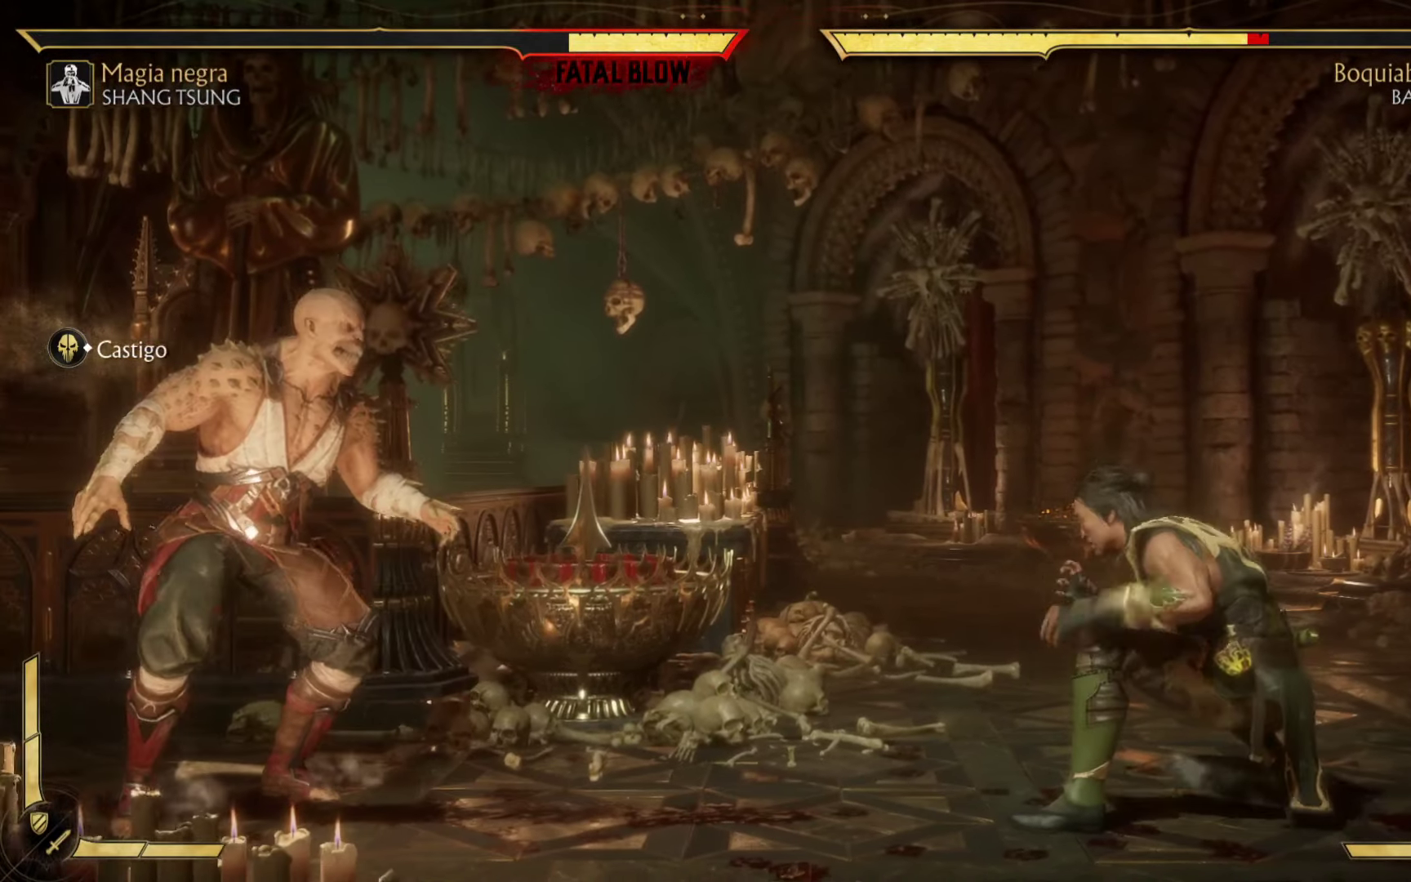
{"buttons": [], "left_stick": "down-left", "events": [[84, "X", "up"], [167, "X", "down"], [250, "X", "up"], [367, "X", "down"], [500, "X", "up"]]}
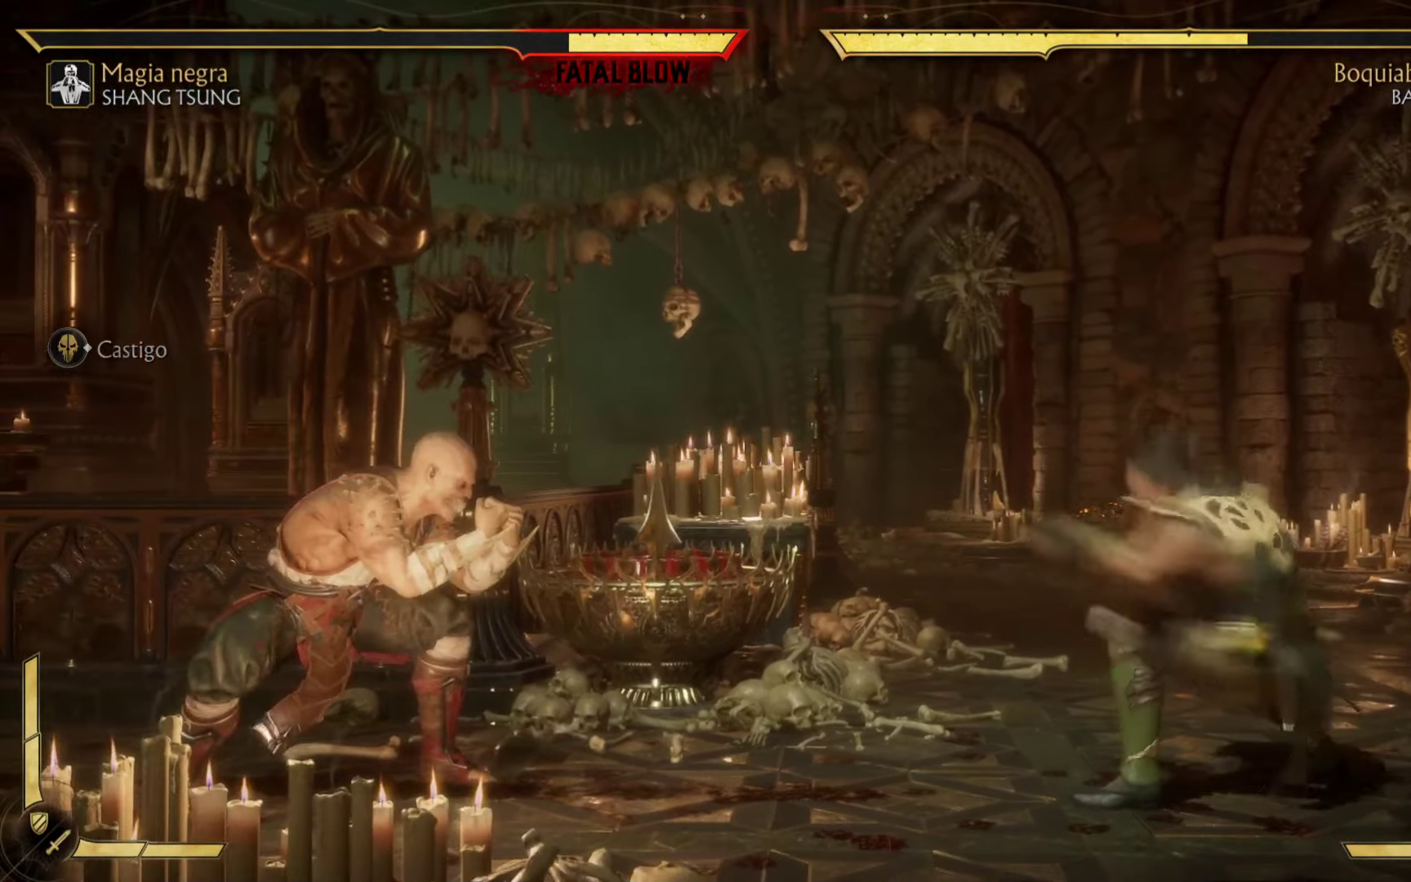
{"buttons": [], "left_stick": "left", "events": [[67, "A", "down"], [217, "A", "up"], [334, "A", "down"], [367, "left_stick", "left"], [484, "A", "up"]]}
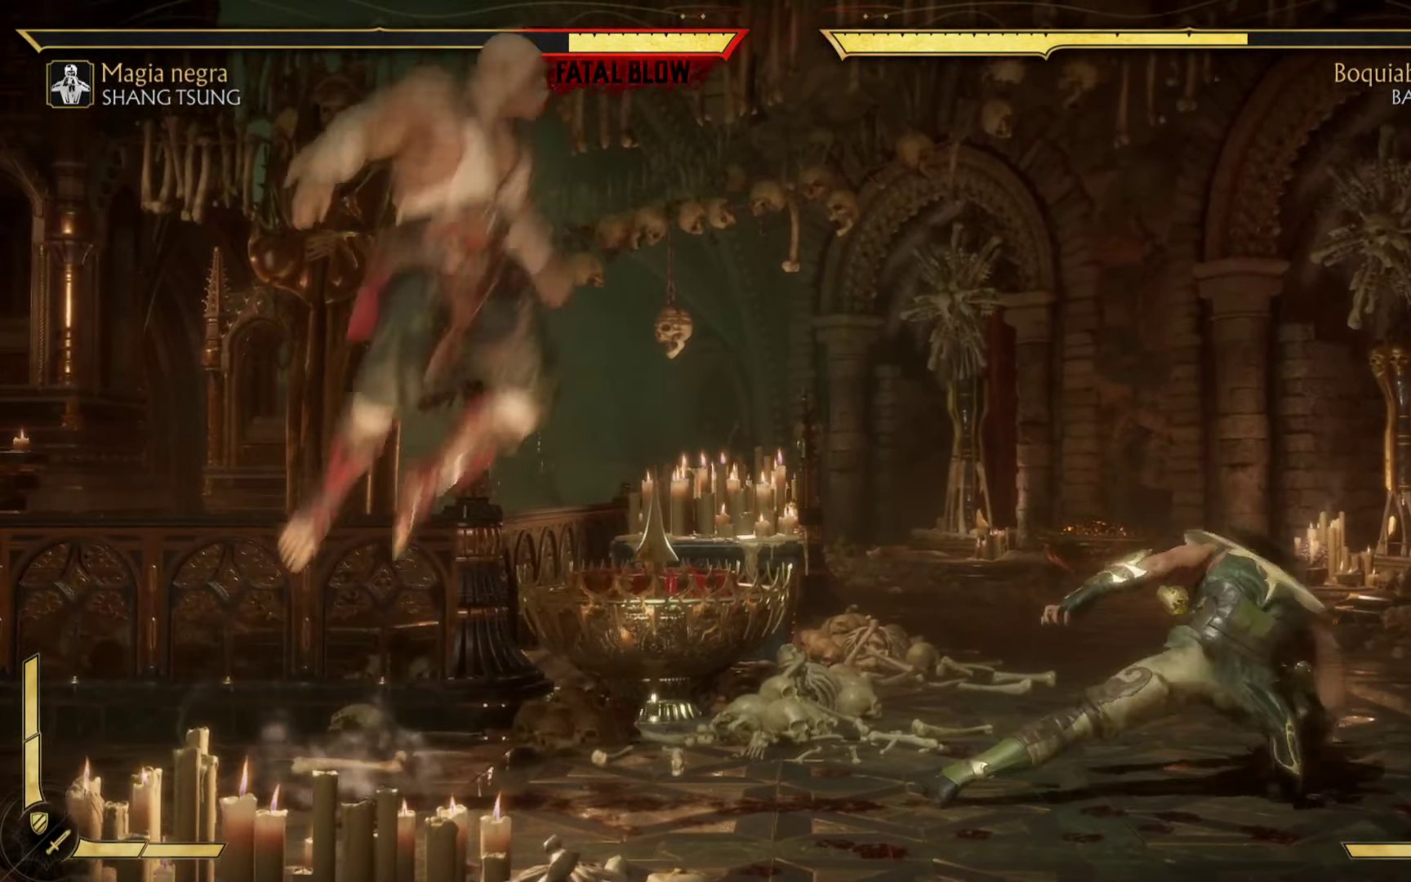
{"buttons": [], "left_stick": "left", "events": [[67, "A", "down"], [184, "A", "up"], [200, "left_stick", "up-right"], [300, "A", "down"], [300, "left_stick", "left"], [400, "A", "up"]]}
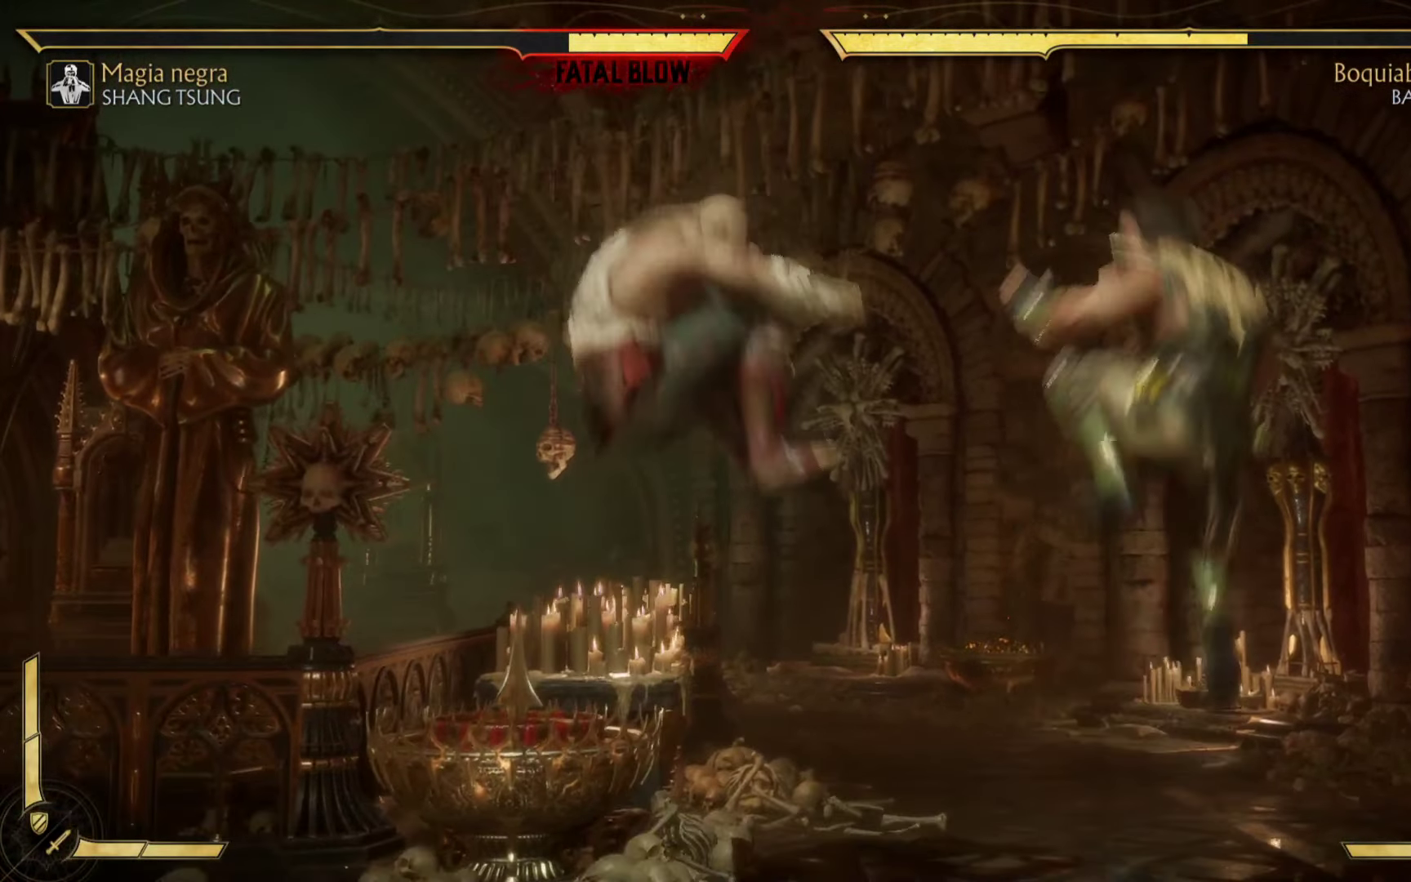
{"buttons": [], "left_stick": "left", "events": [[34, "X", "down"], [100, "left_stick", "center"], [134, "X", "up"], [200, "left_stick", "left"], [234, "X", "down"], [300, "X", "up"], [400, "X", "down"], [484, "X", "up"]]}
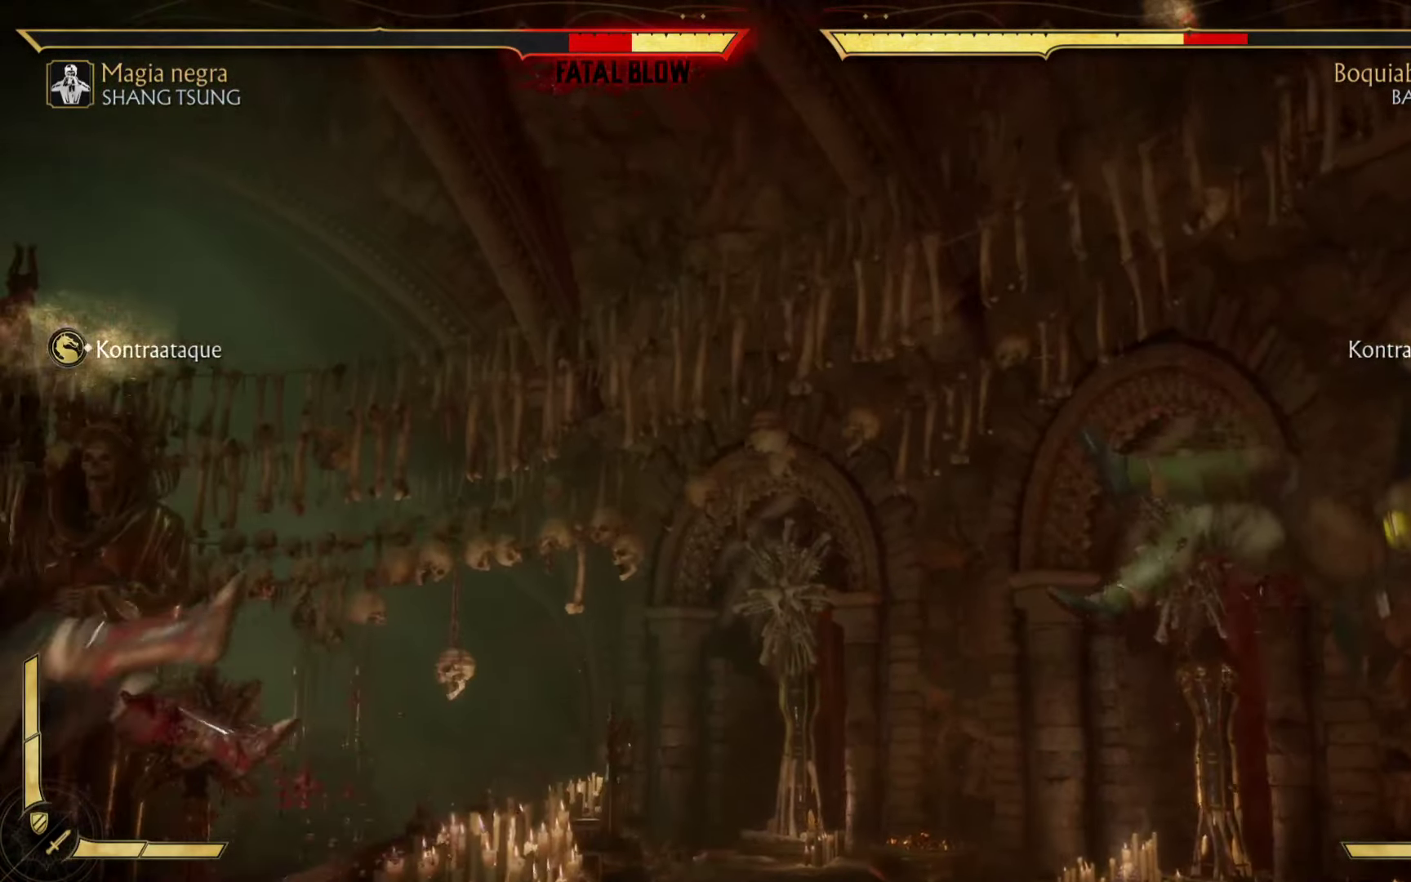
{"buttons": [], "left_stick": "left", "events": [[84, "X", "down"], [200, "X", "up"], [267, "left_stick", "center"], [334, "X", "down"], [334, "left_stick", "left"], [417, "X", "up"]]}
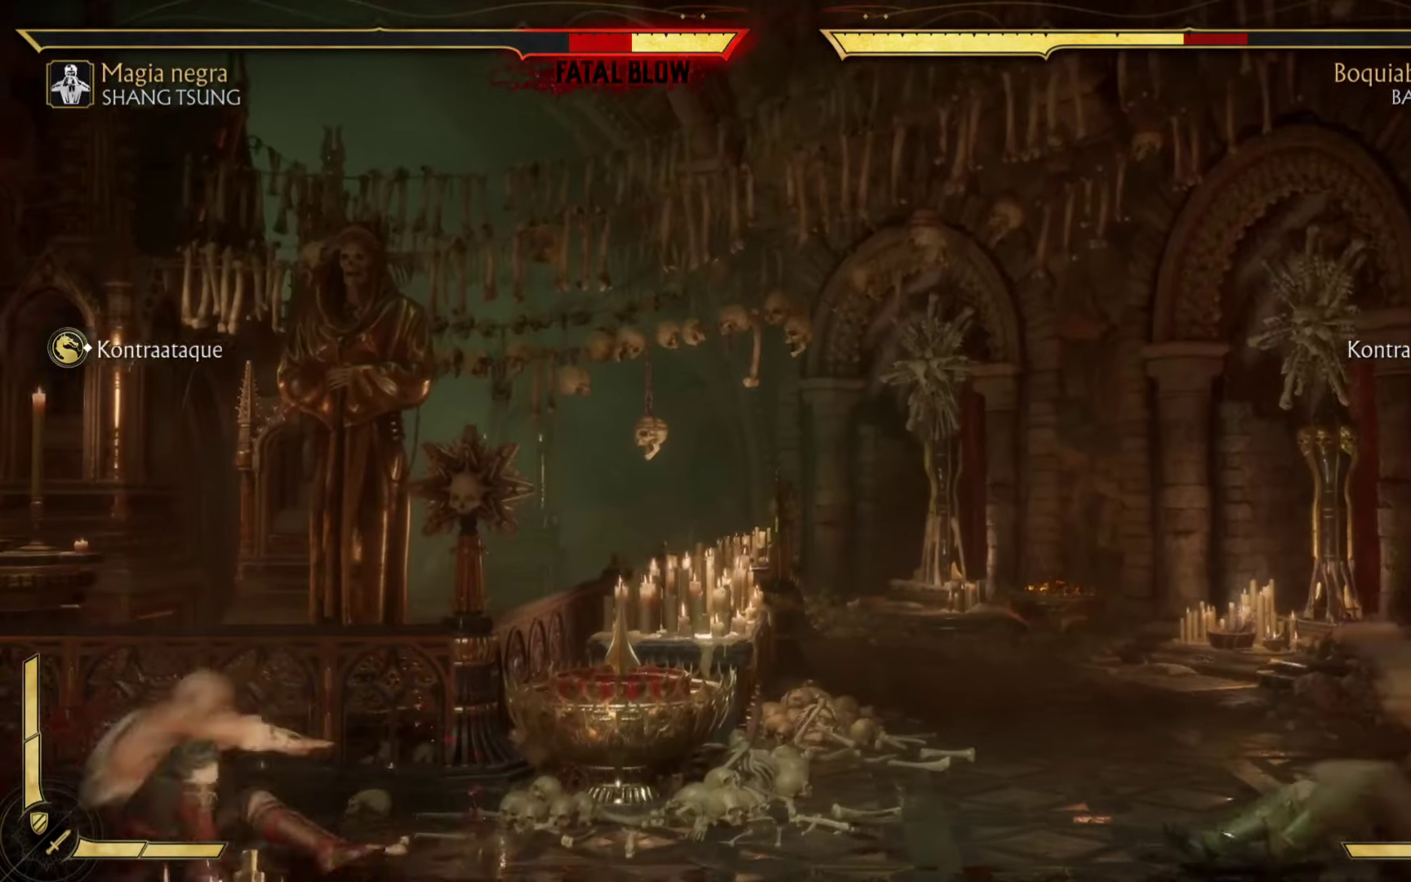
{"buttons": ["X"], "left_stick": "left", "events": [[50, "X", "down"], [150, "X", "up"], [284, "X", "down"], [350, "X", "up"], [467, "X", "down"]]}
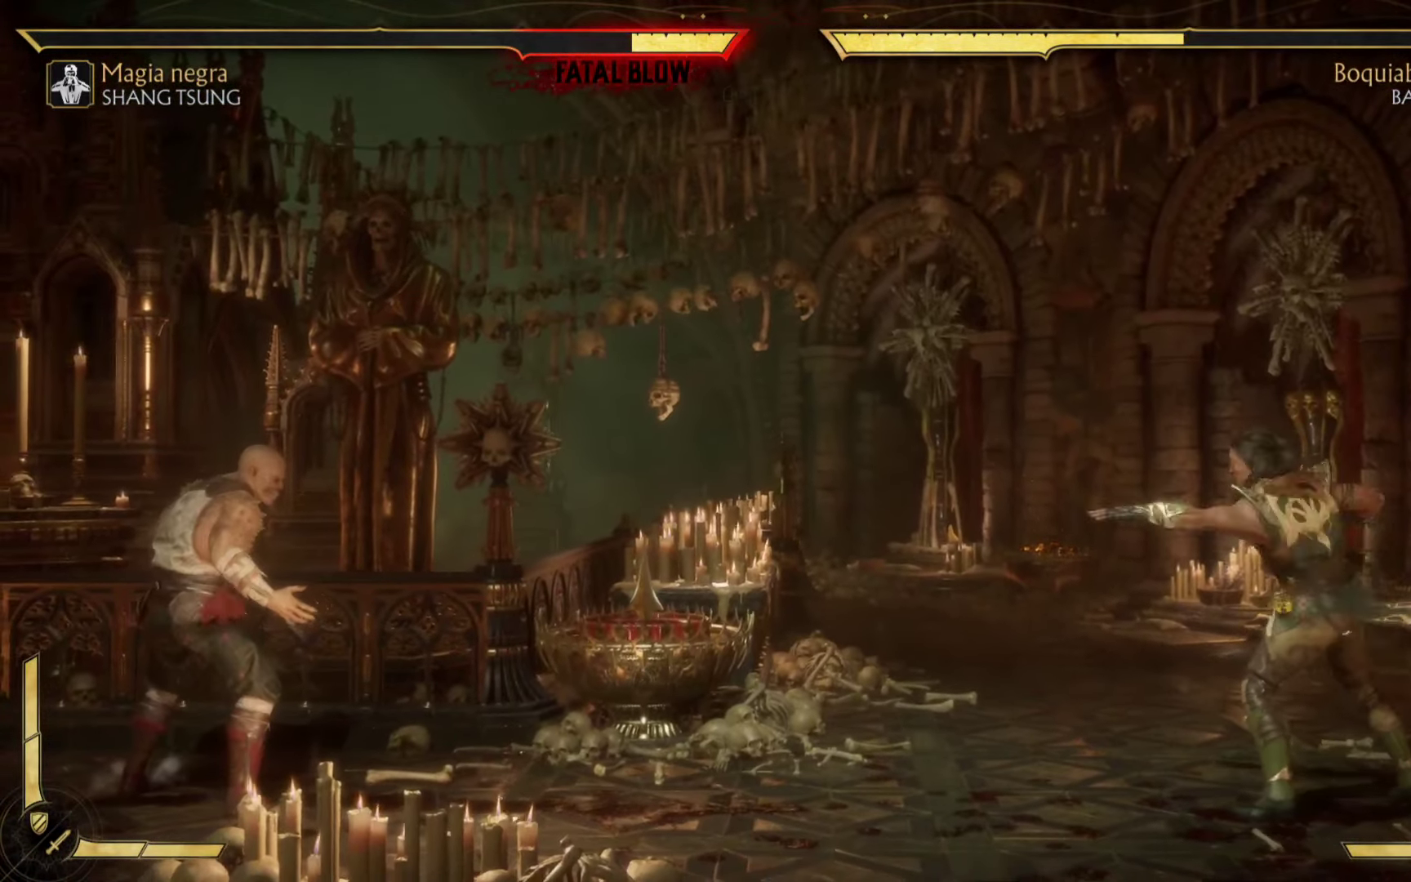
{"buttons": [], "left_stick": "left", "events": [[50, "X", "up"], [184, "X", "down"], [284, "X", "up"]]}
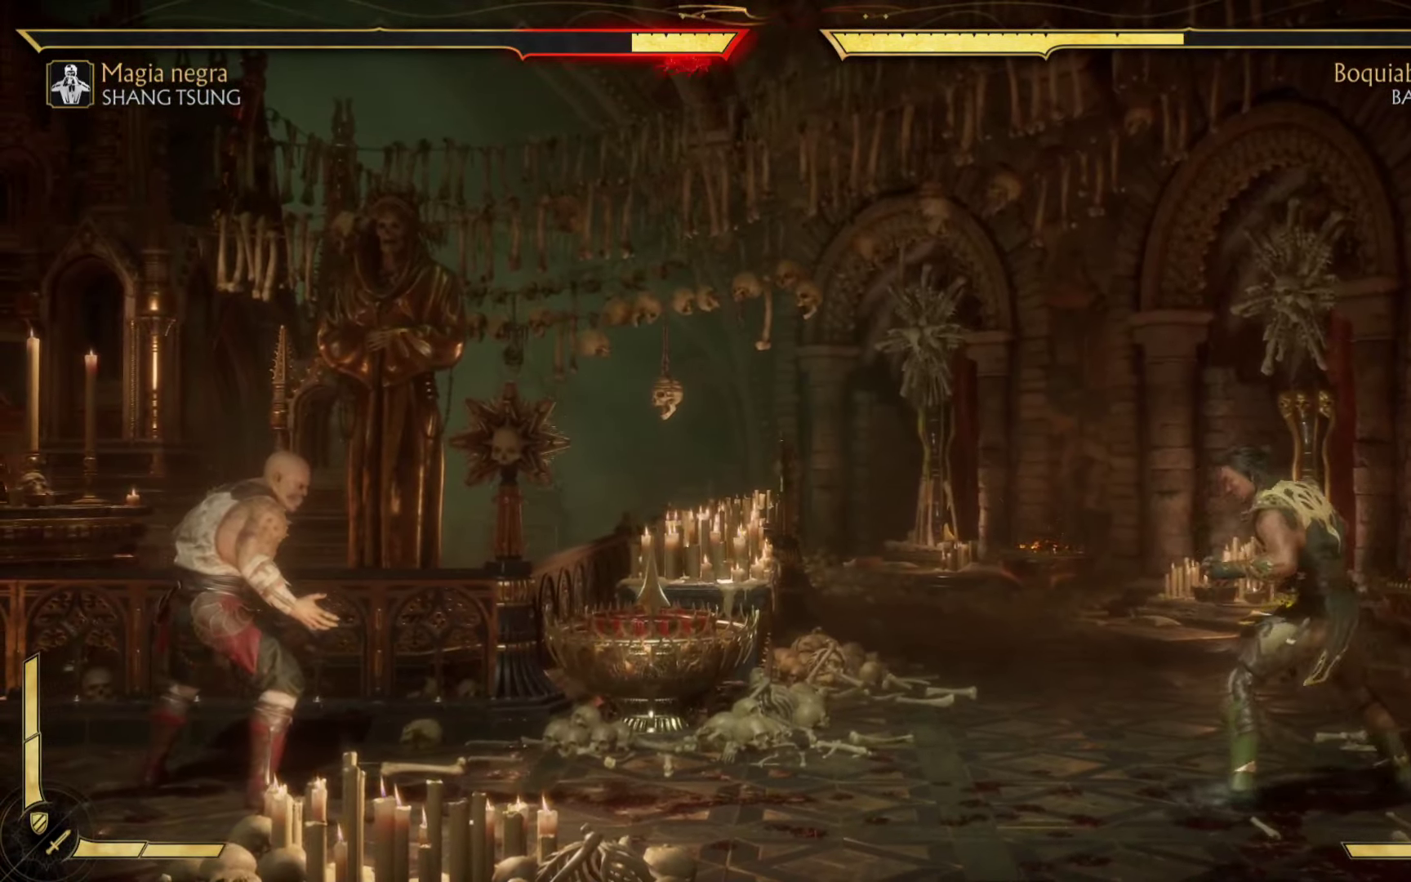
{"buttons": ["B"], "left_stick": "left", "events": [[17, "B", "down"], [167, "B", "up"], [266, "B", "down"], [350, "B", "up"], [450, "B", "down"]]}
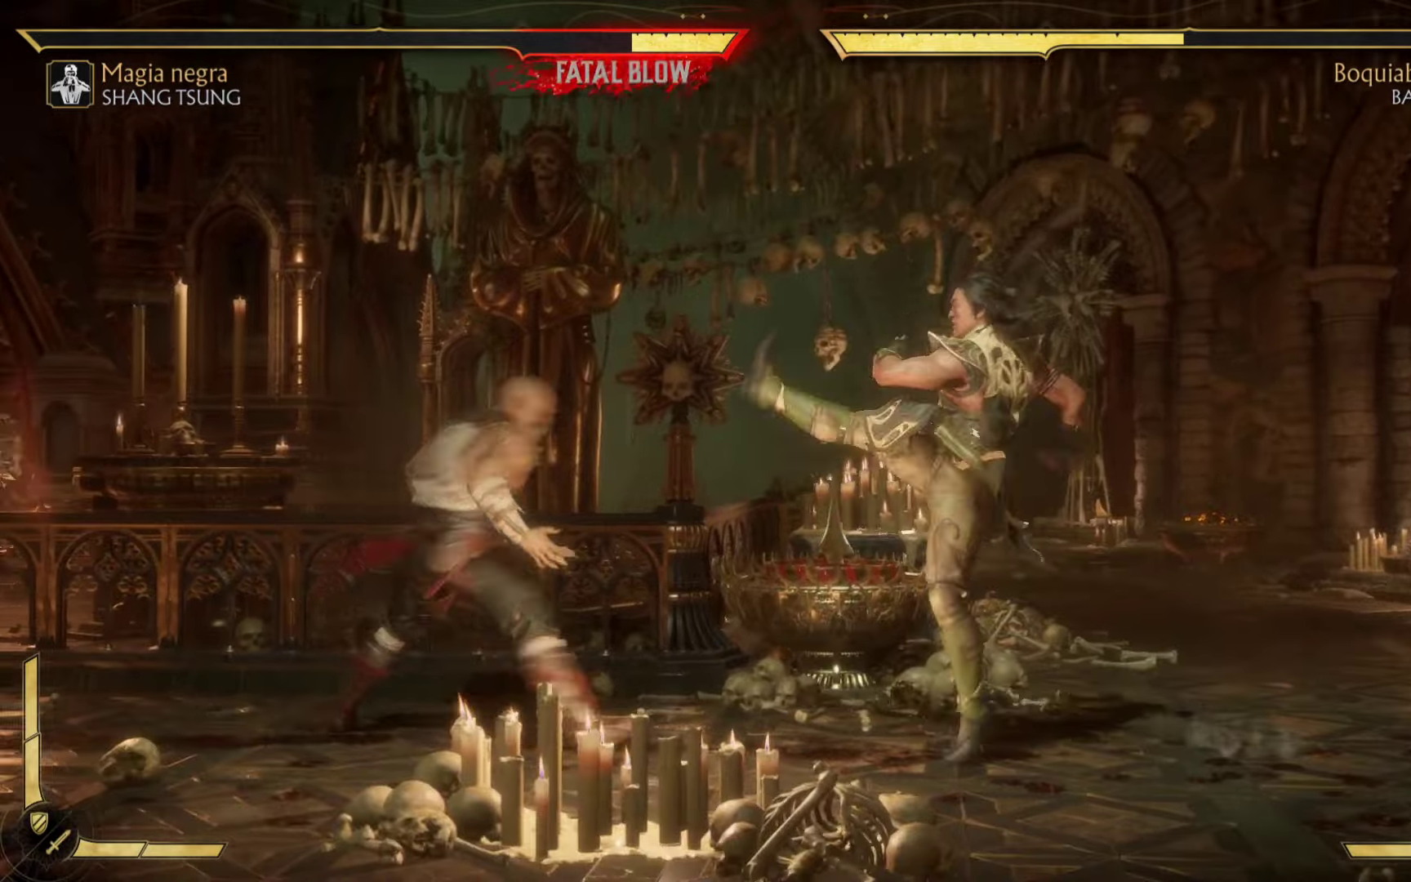
{"buttons": [], "left_stick": "left", "events": [[50, "B", "up"], [166, "B", "down"], [250, "B", "up"], [350, "B", "down"], [466, "B", "up"]]}
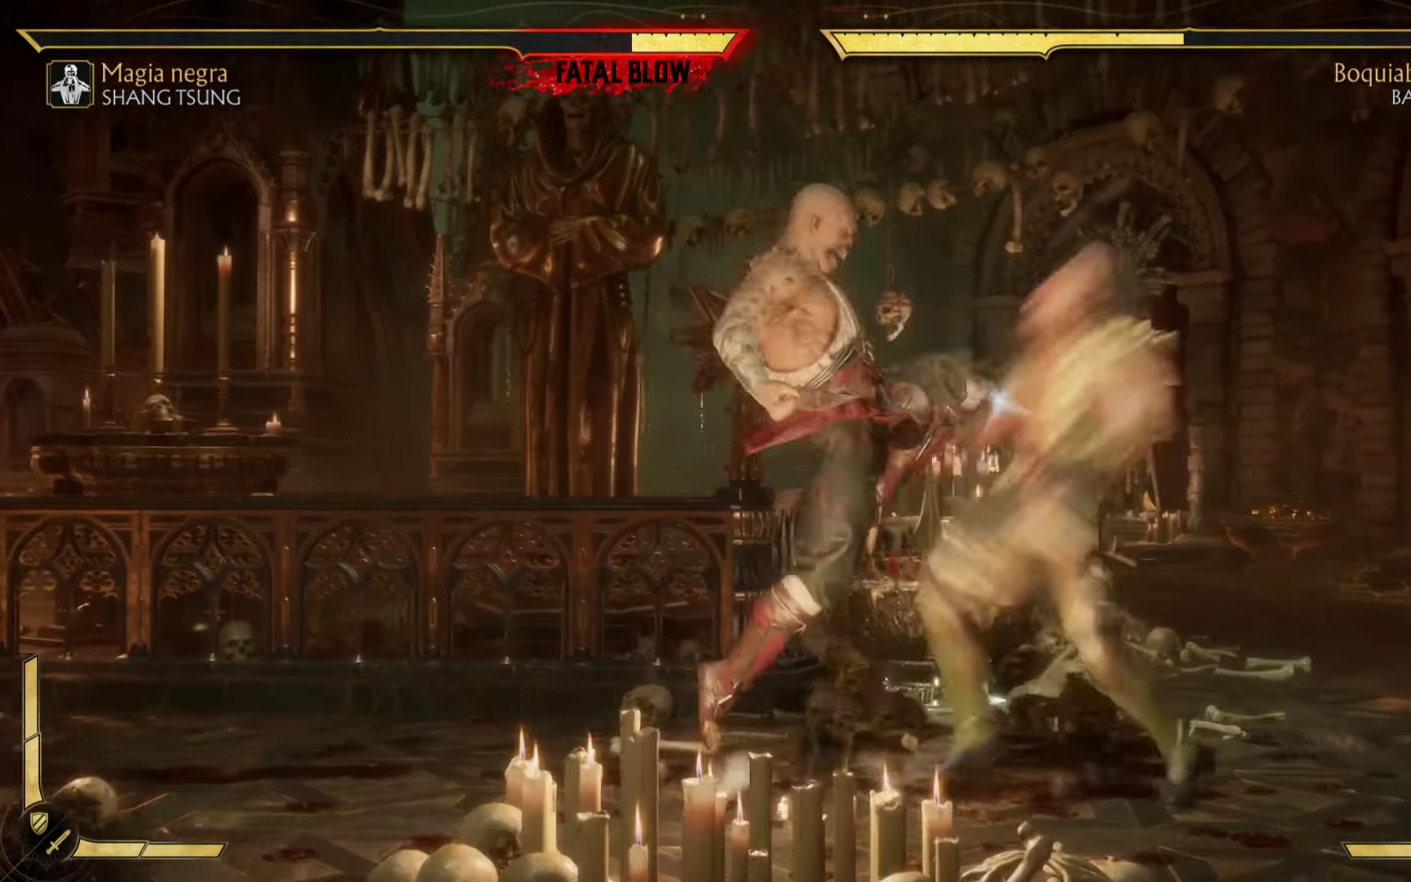
{"buttons": ["A", "X", "L2", "R2"], "left_stick": "up-right", "events": [[83, "A", "down"], [83, "X", "down"], [116, "left_stick", "down-right"], [166, "left_stick", "up-right"], [233, "X", "up"], [266, "R1", "down"], [283, "R2", "down"], [316, "R1", "up"], [333, "X", "down"], [366, "L2", "down"]]}
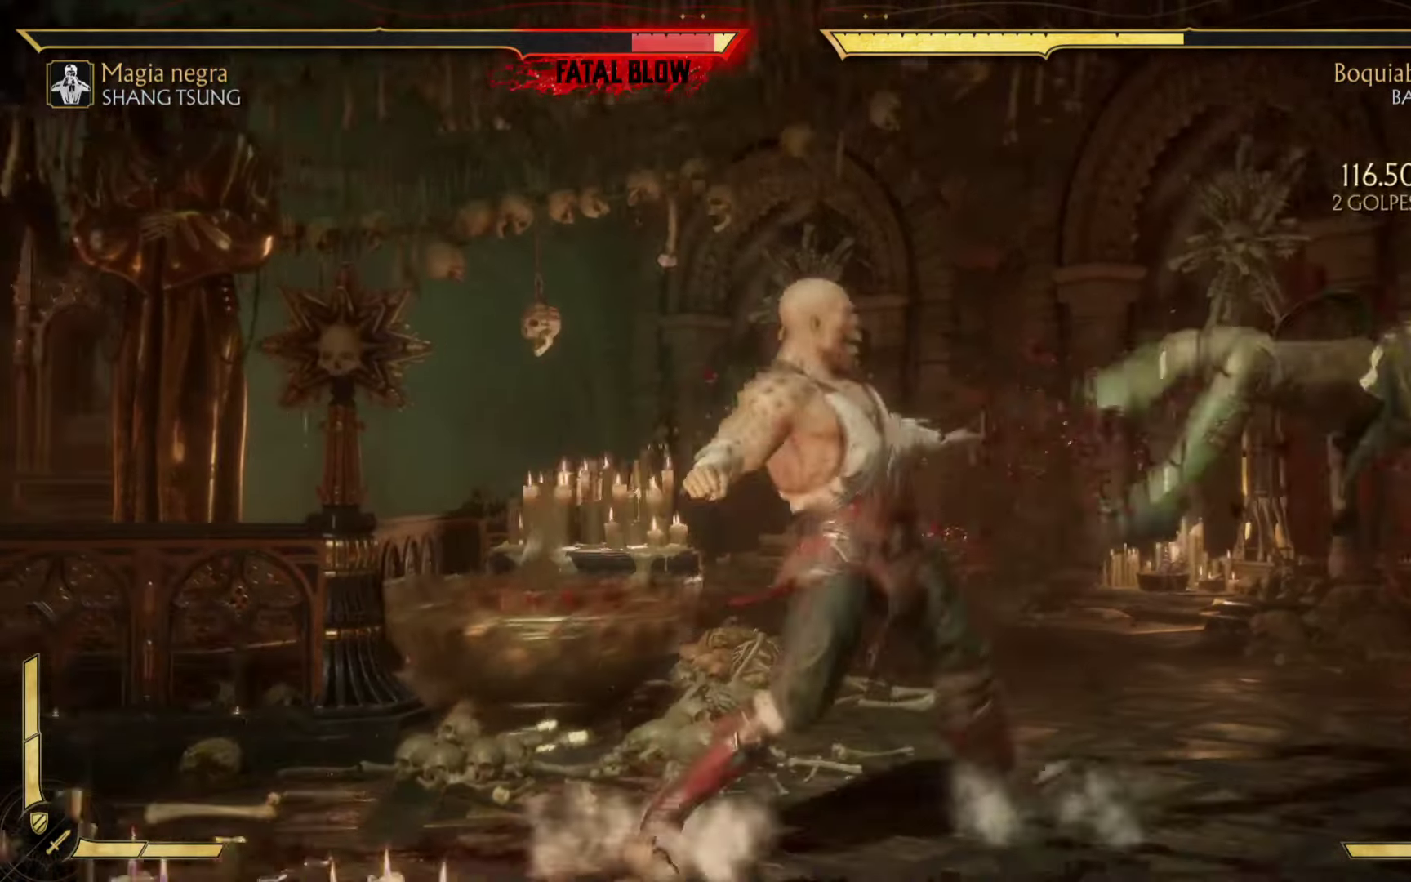
{"buttons": ["A", "X"], "left_stick": "down", "events": [[66, "X", "up"], [100, "left_stick", "center"], [133, "R2", "up"], [150, "A", "up"], [166, "L2", "up"], [333, "A", "down"], [350, "left_stick", "down-right"], [383, "R2", "down"], [383, "X", "down"], [400, "left_stick", "down"], [450, "R2", "up"]]}
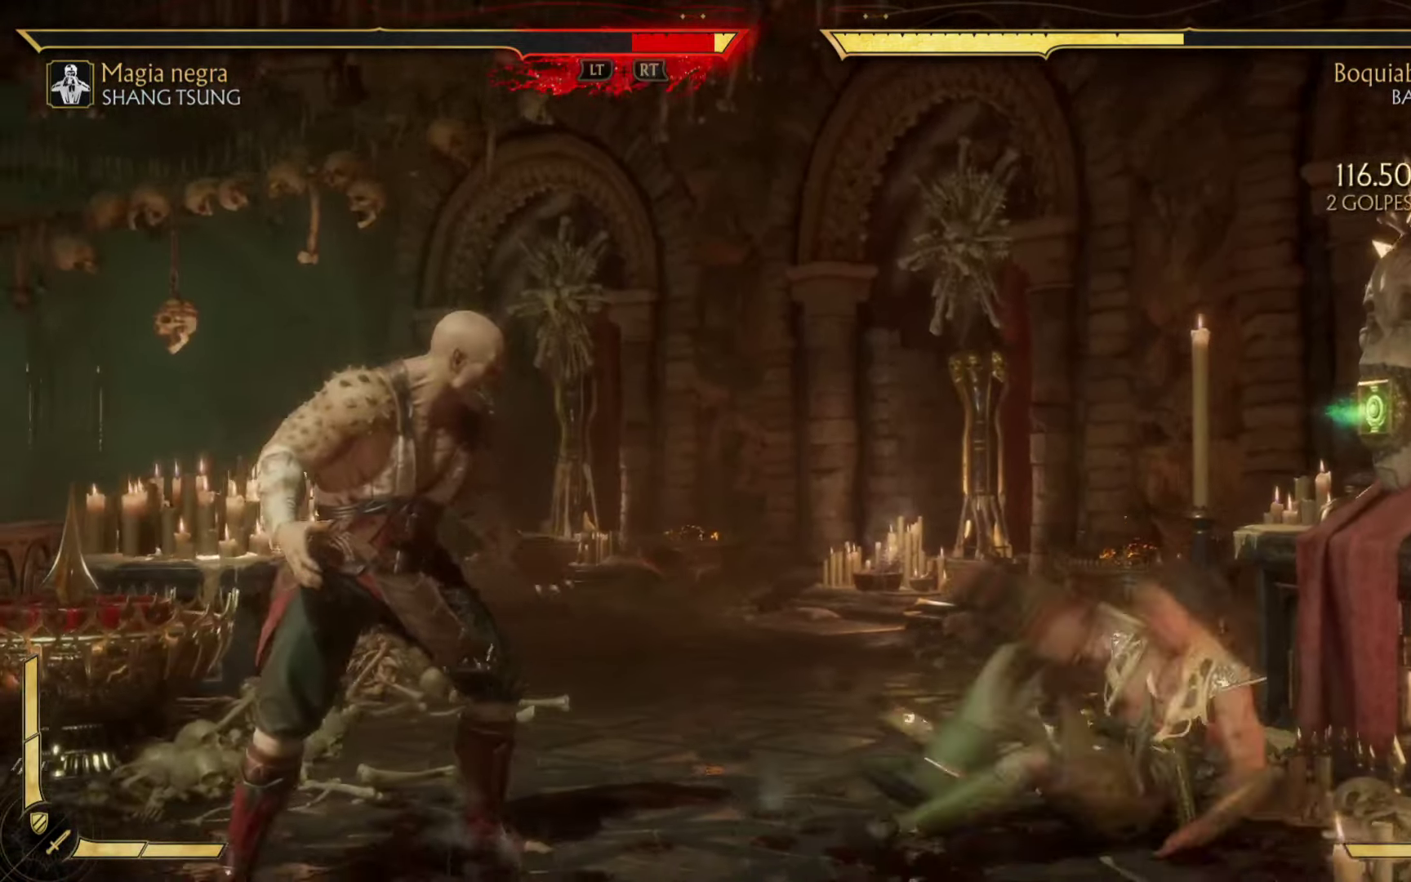
{"buttons": ["A"], "left_stick": "center", "events": [[50, "A", "up"], [66, "left_stick", "right"], [83, "X", "up"], [116, "X", "down"], [133, "left_stick", "up"], [166, "Y", "down"], [183, "X", "up"], [216, "B", "down"], [250, "left_stick", "down-left"], [283, "Y", "up"], [300, "A", "down"], [316, "B", "up"], [400, "left_stick", "center"]]}
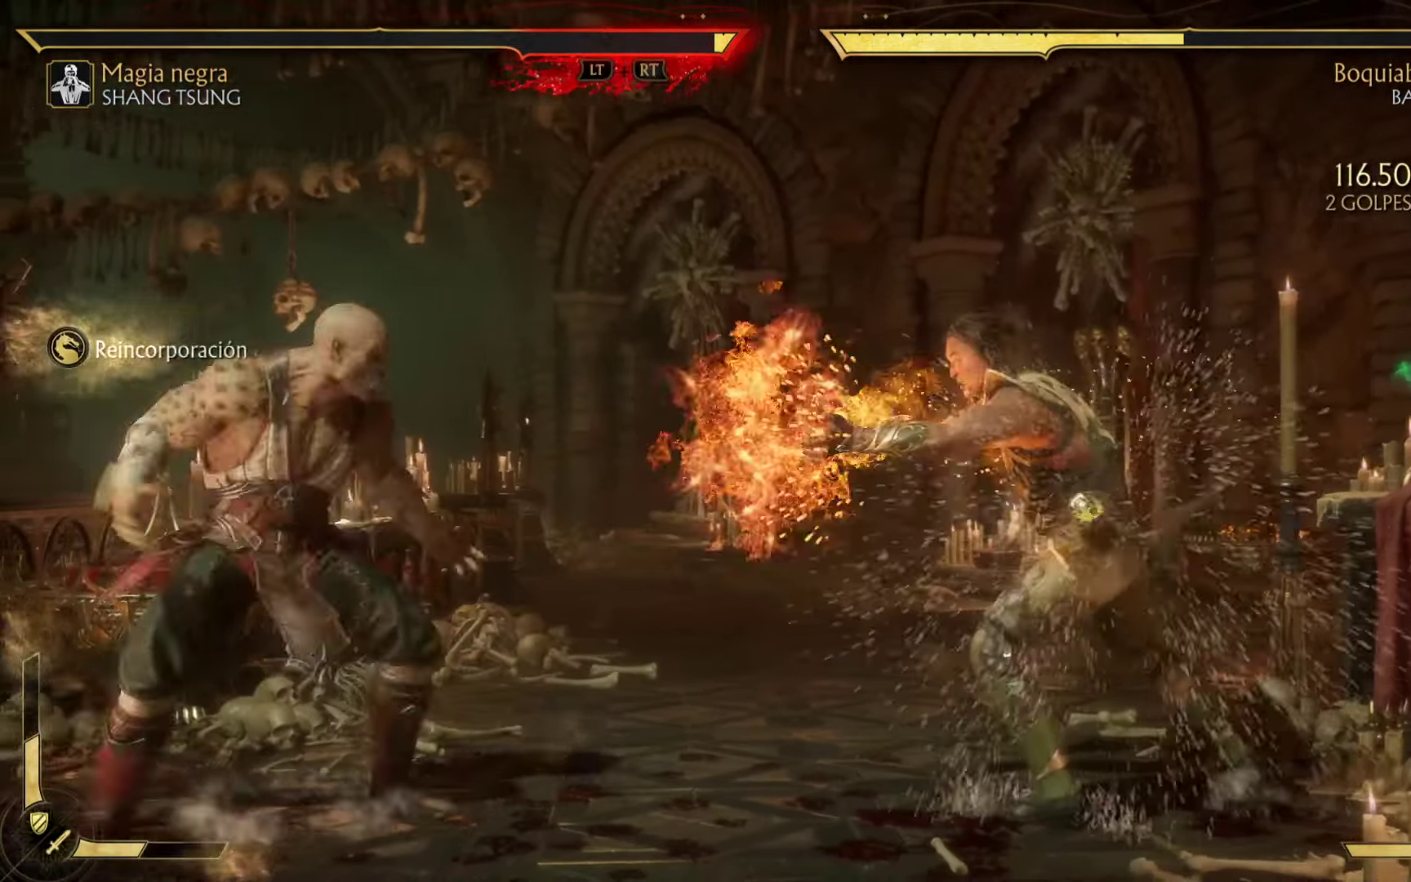
{"buttons": [], "left_stick": "center", "events": [[16, "L2", "down"], [33, "R2", "down"], [50, "A", "up"], [300, "R2", "up"], [333, "L2", "up"]]}